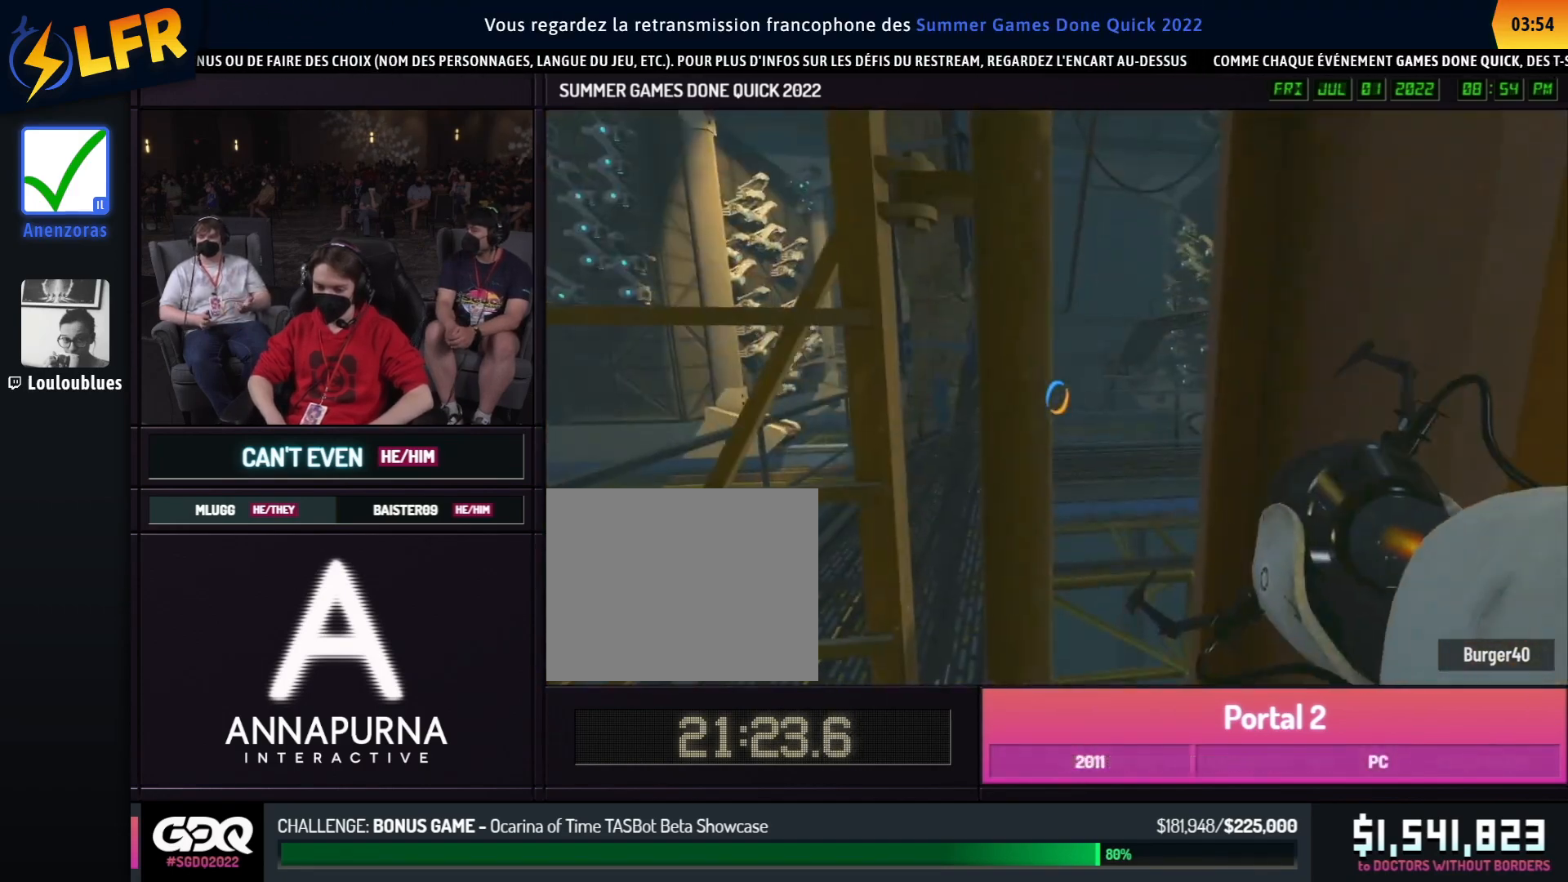
Gameplay with a controller (Xbox layout); each line is a JSON object with the inputs held at the frame after it. "events" lists button and stick changes between this image and that frame as [ms after this image, input, new state], when the widget could be followed in between. Not read: DPAD_DOWN DPAD_LEFT DPAD_RIGHT DPAD_UP L2 L3 R2 R3 SELECT START other_buttons.
{"buttons": [], "left_stick": "center", "right_stick": "center", "events": []}
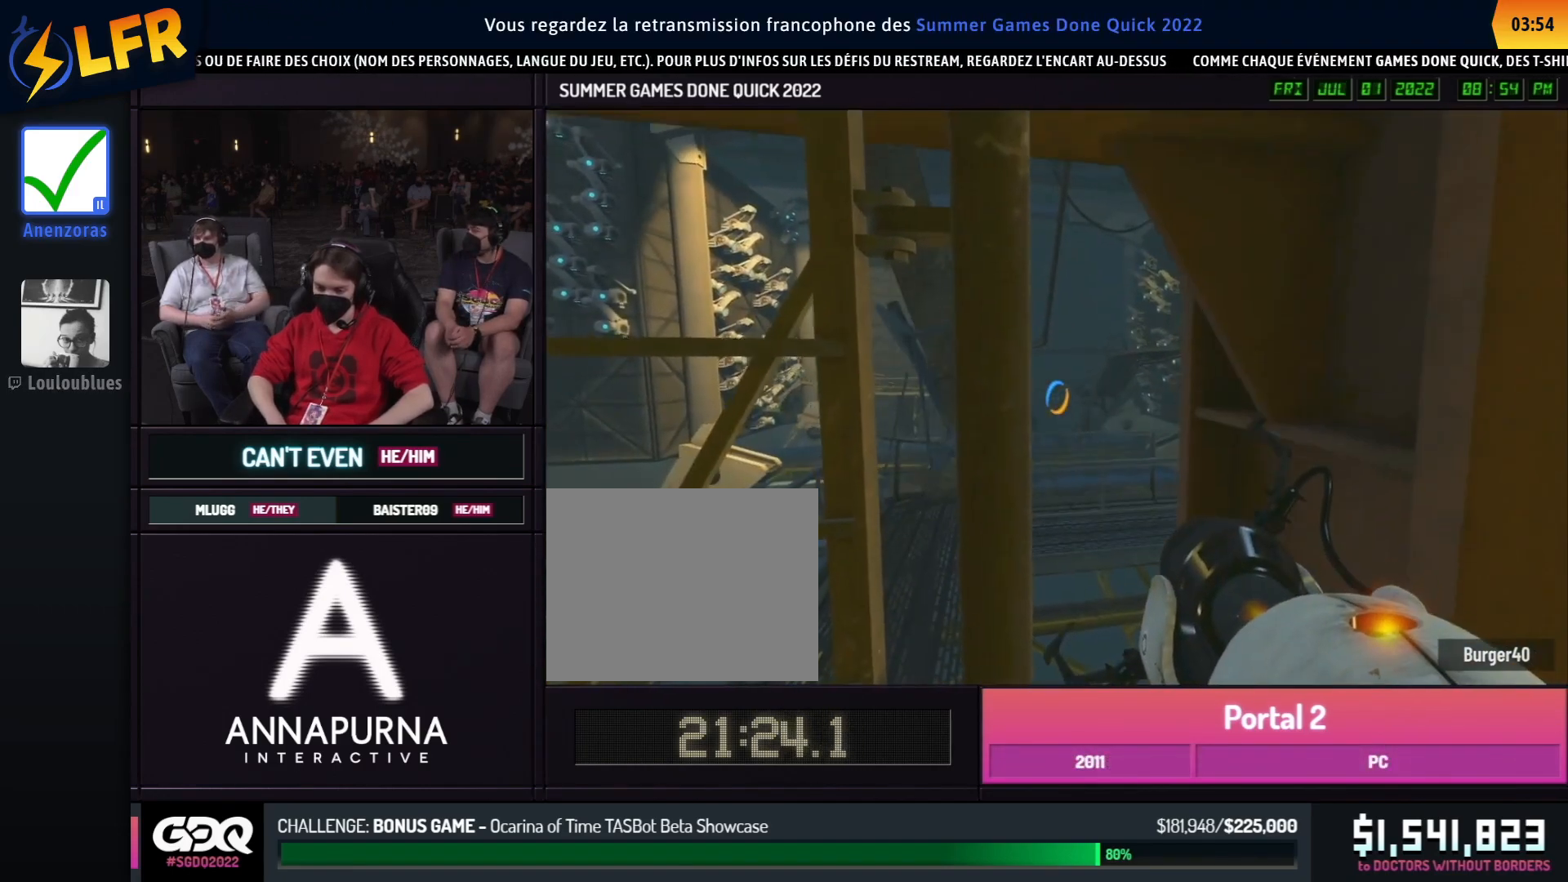
{"buttons": [], "left_stick": "up-right", "right_stick": "center", "events": [[283, "left_stick", "up-right"]]}
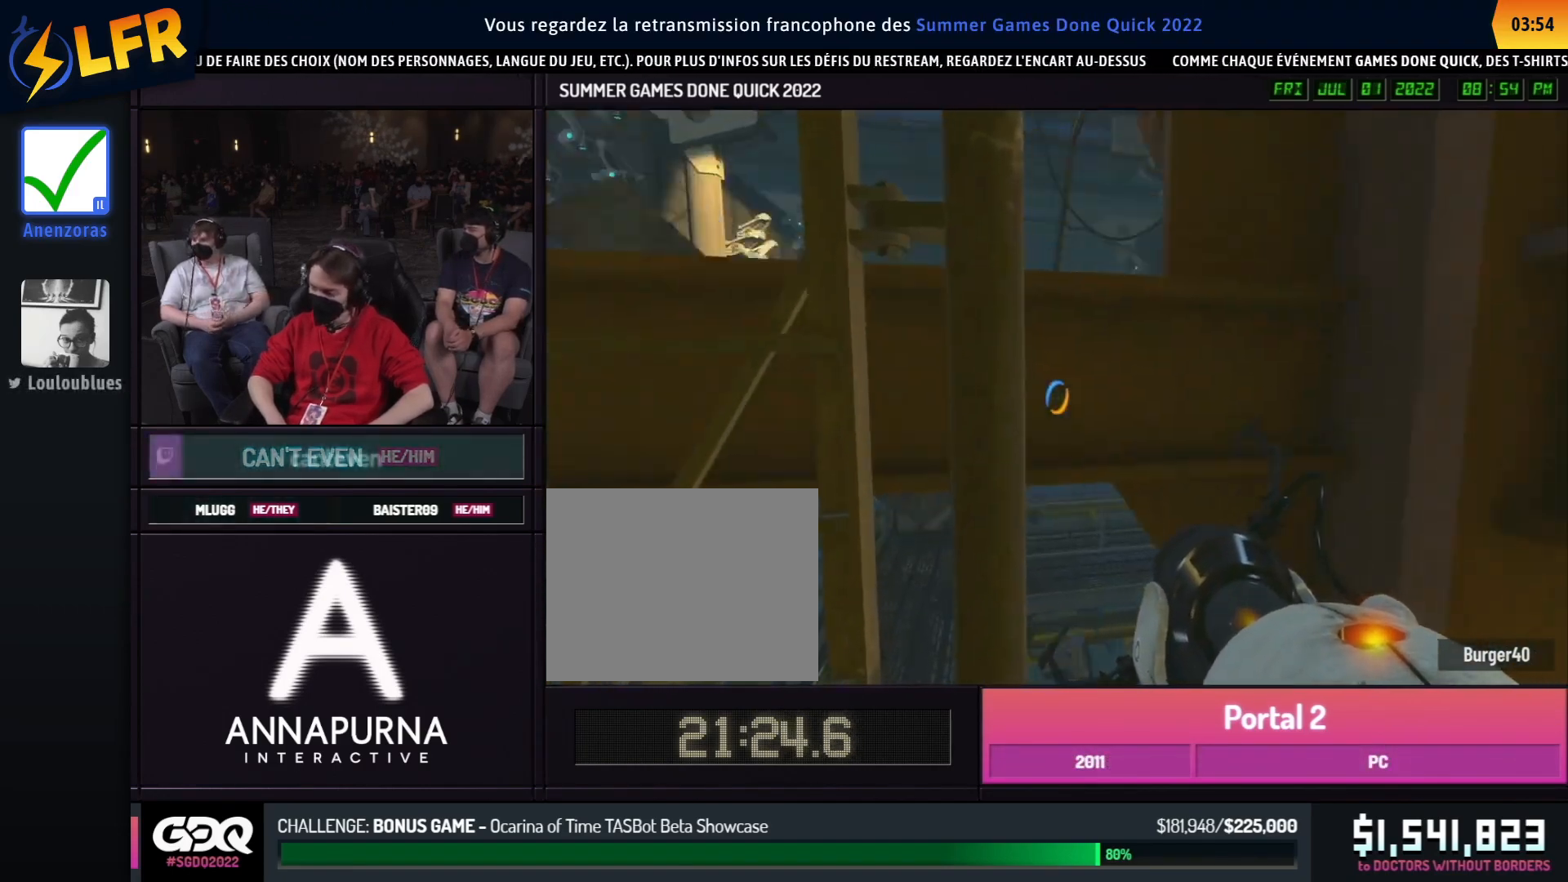
{"buttons": [], "left_stick": "up-right", "right_stick": "center", "events": []}
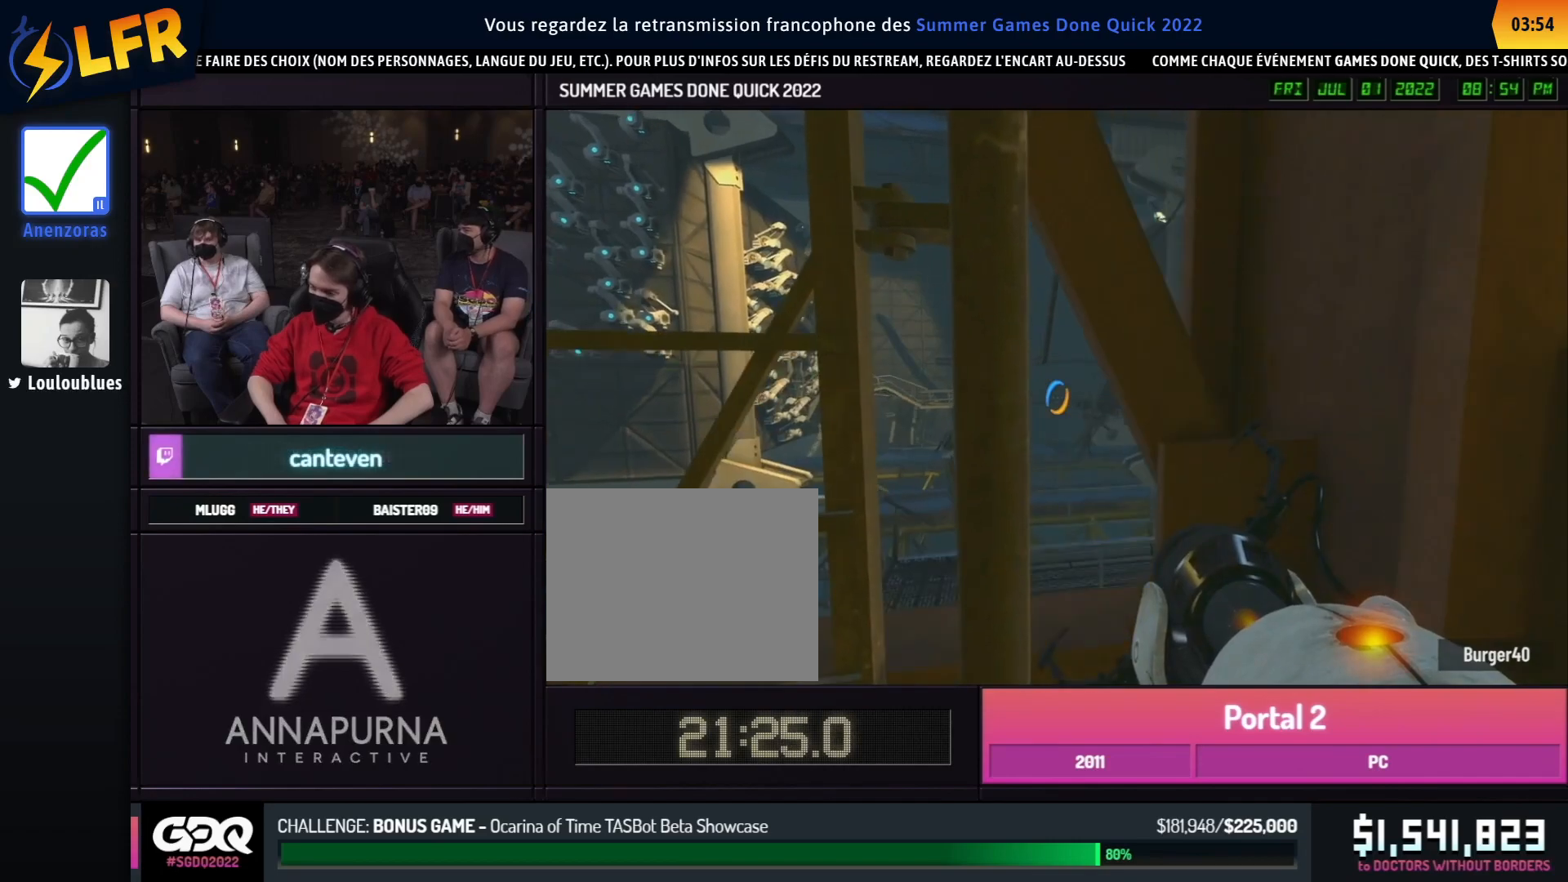
{"buttons": [], "left_stick": "center", "right_stick": "right", "events": [[283, "left_stick", "center"], [283, "right_stick", "right"]]}
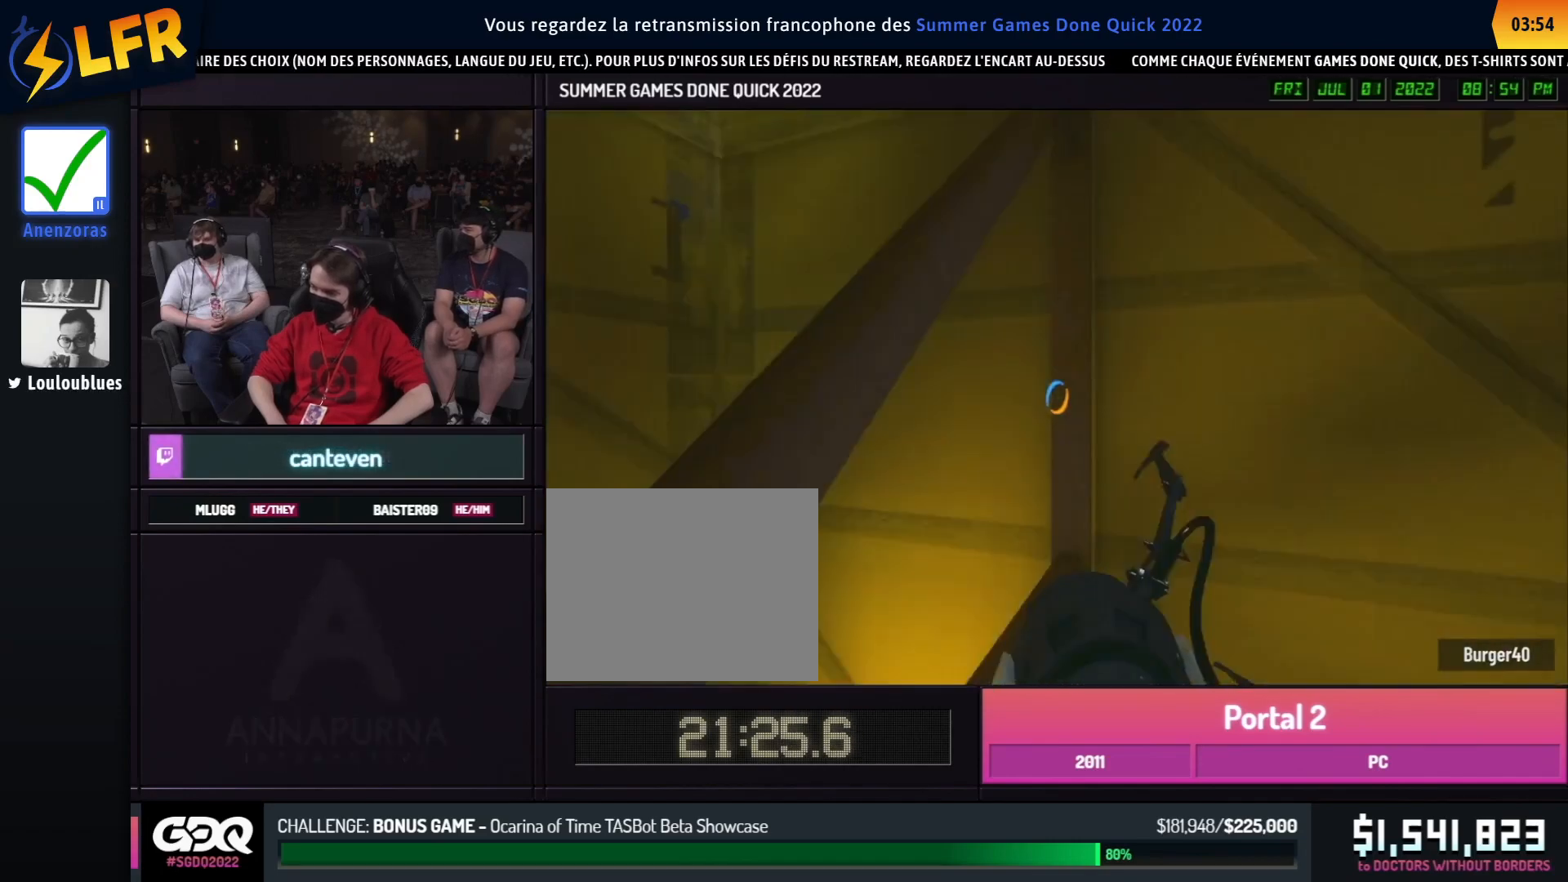
{"buttons": [], "left_stick": "down", "right_stick": "center", "events": [[17, "right_stick", "center"], [150, "left_stick", "down"]]}
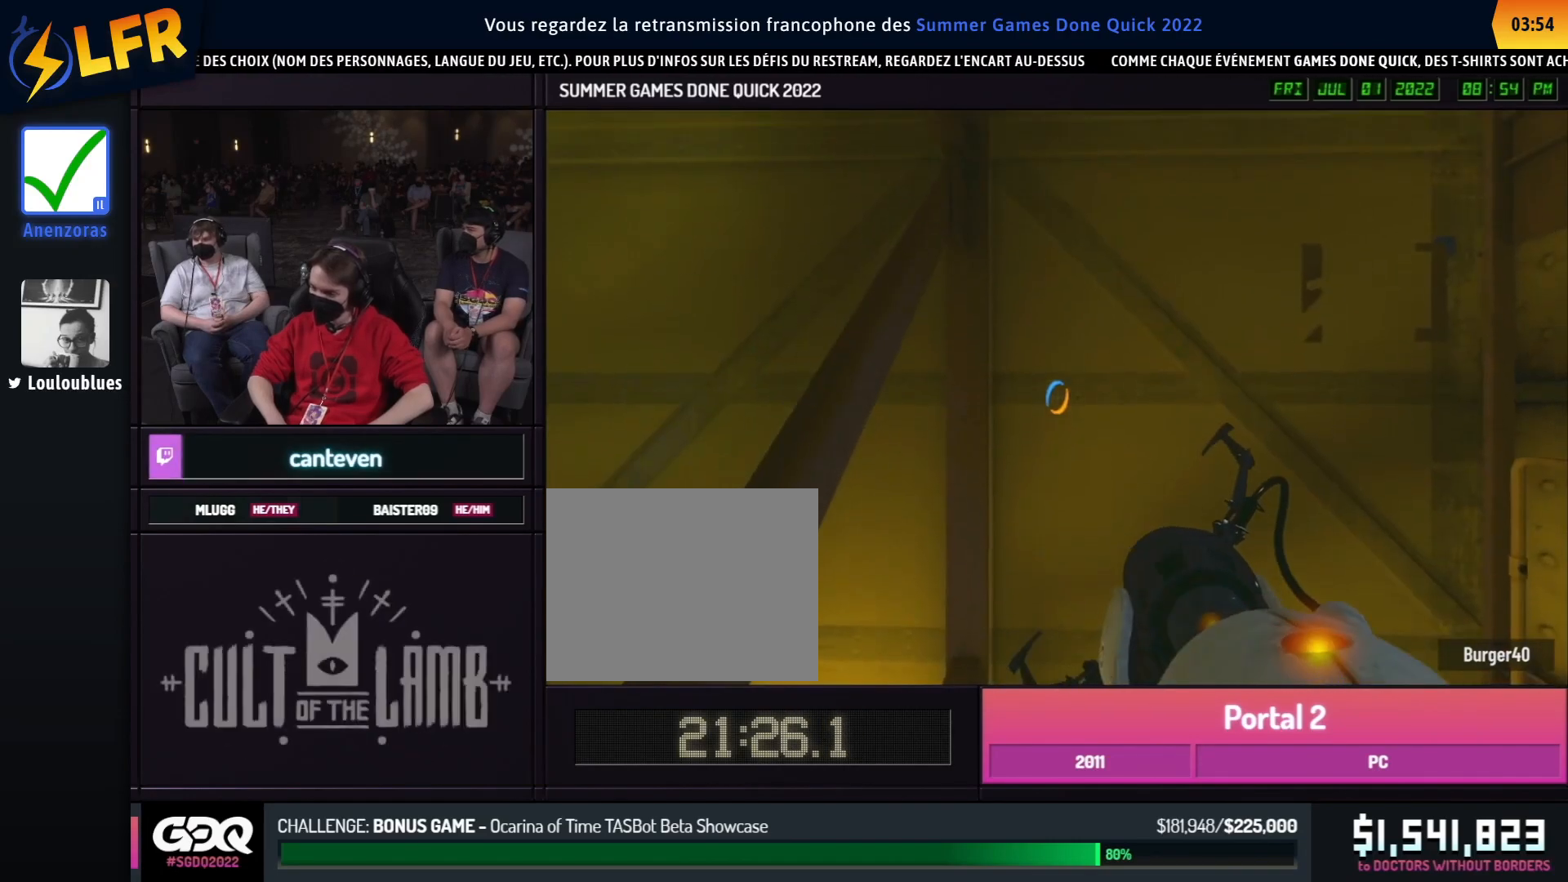
{"buttons": [], "left_stick": "down", "right_stick": "center", "events": []}
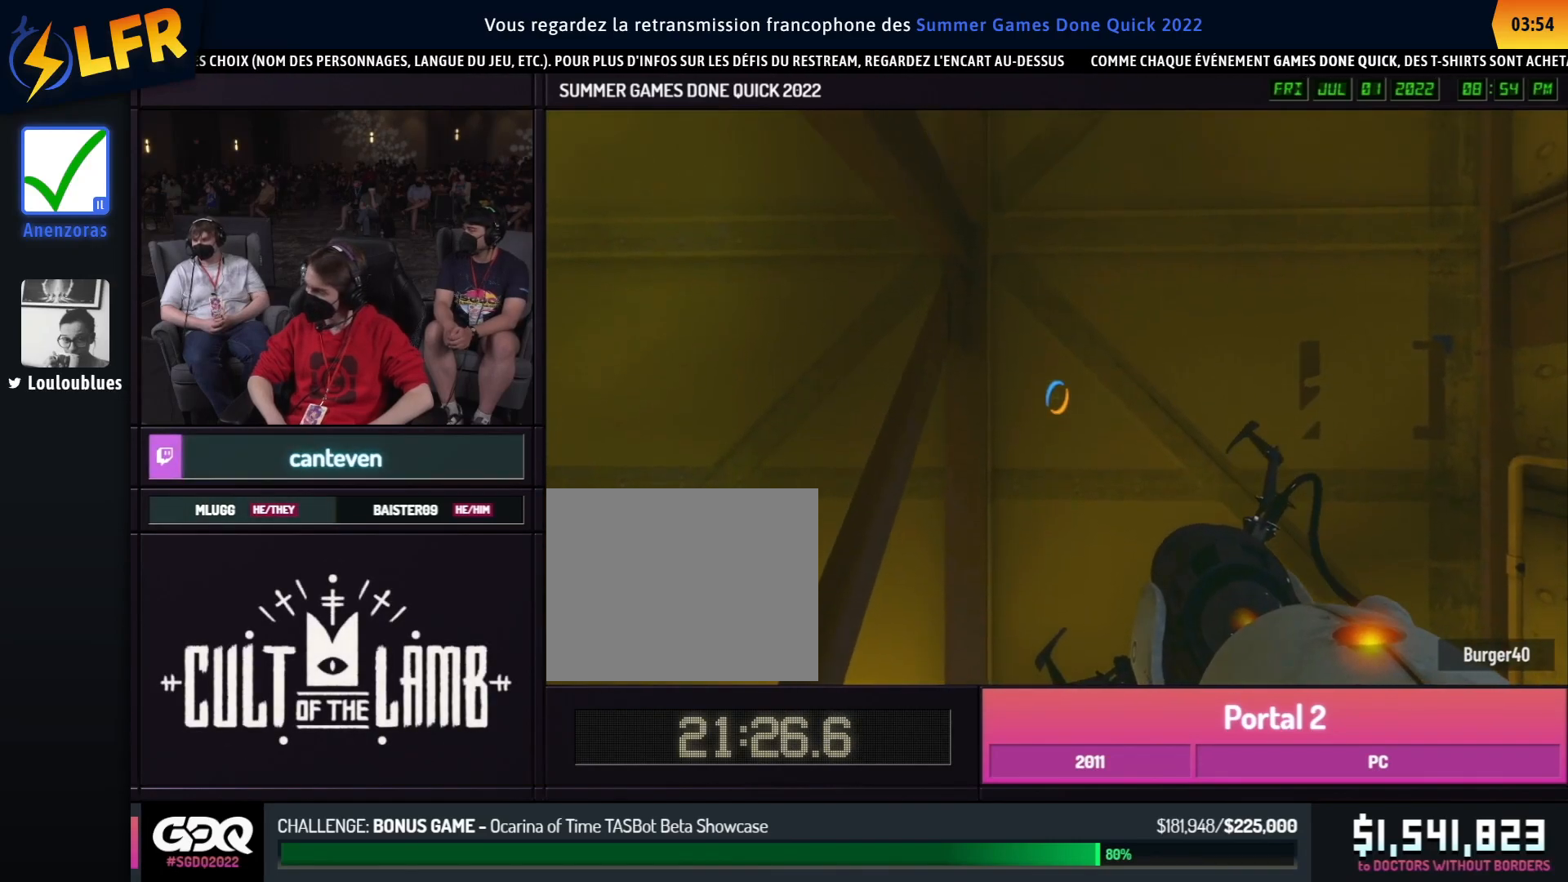
{"buttons": [], "left_stick": "down", "right_stick": "center", "events": []}
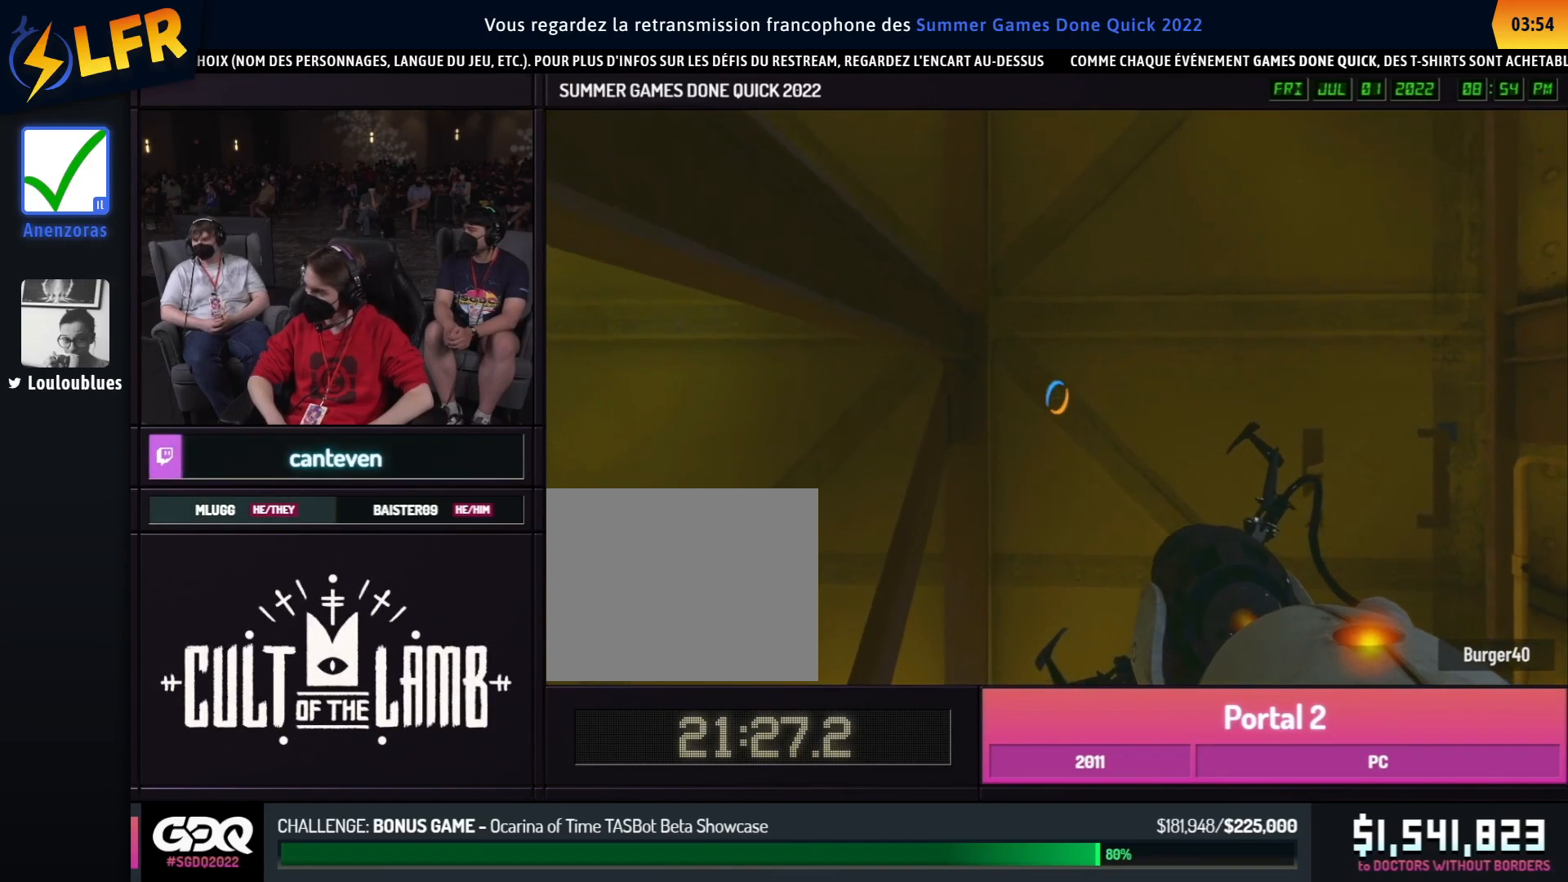
{"buttons": [], "left_stick": "down", "right_stick": "center", "events": []}
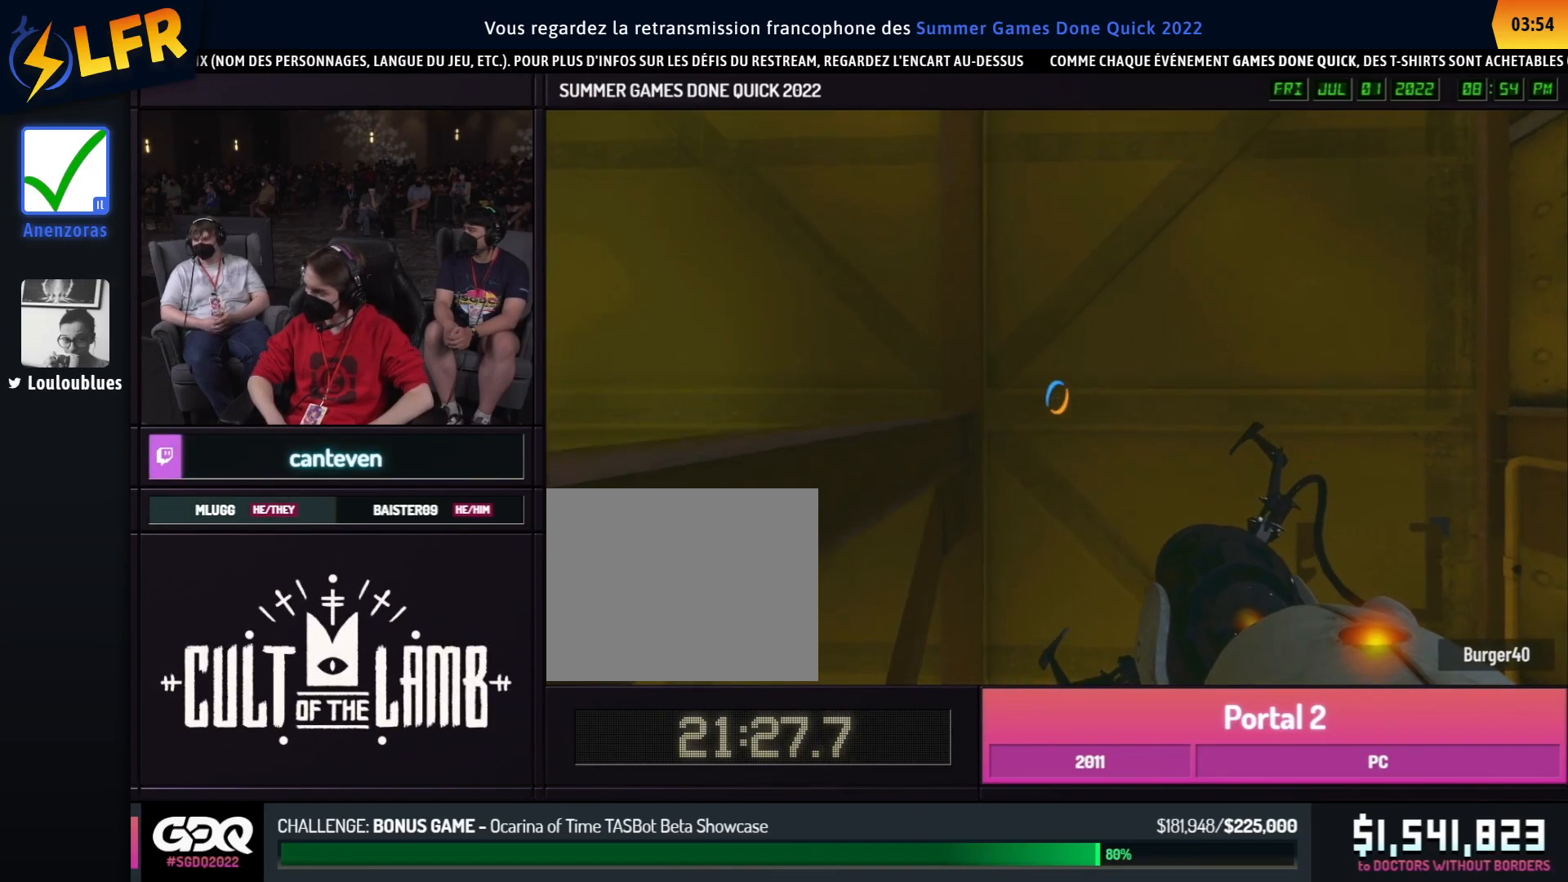
{"buttons": [], "left_stick": "down", "right_stick": "center", "events": []}
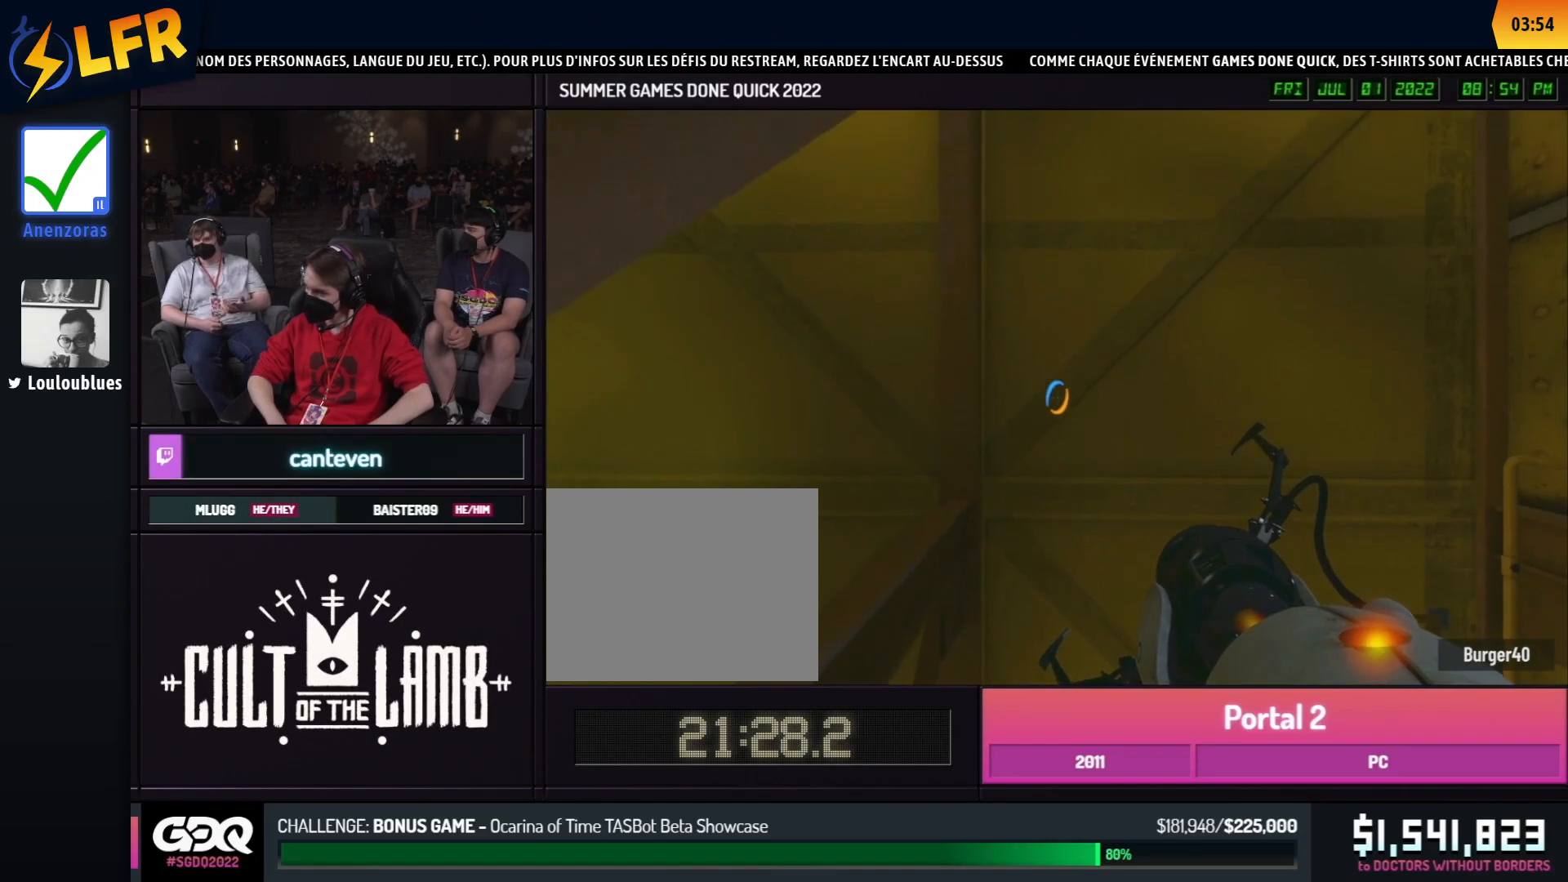
{"buttons": [], "left_stick": "down", "right_stick": "center", "events": []}
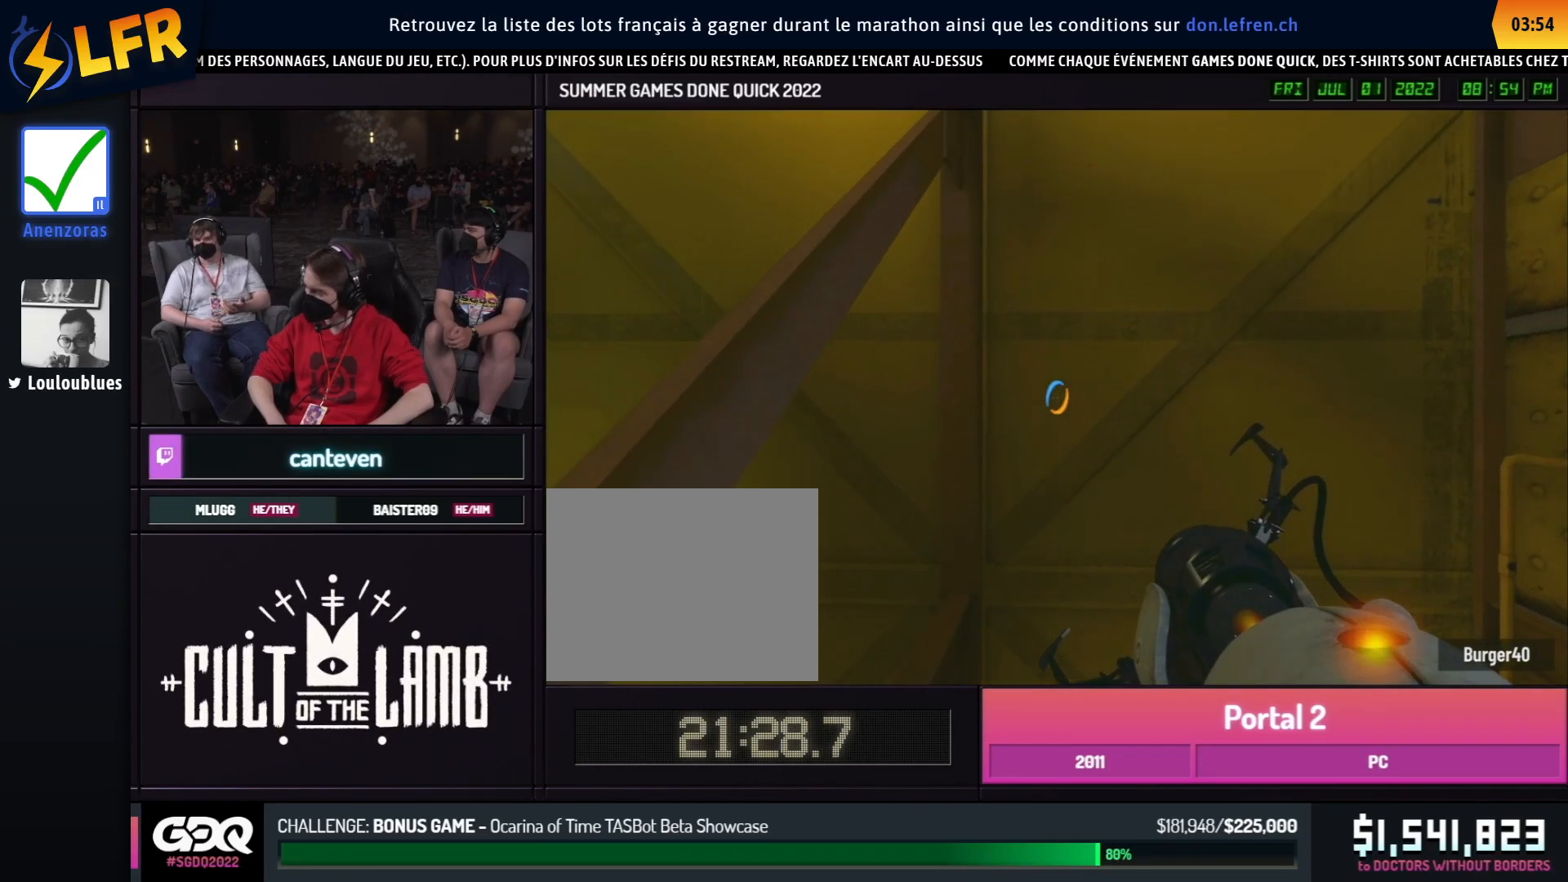
{"buttons": [], "left_stick": "down", "right_stick": "center", "events": []}
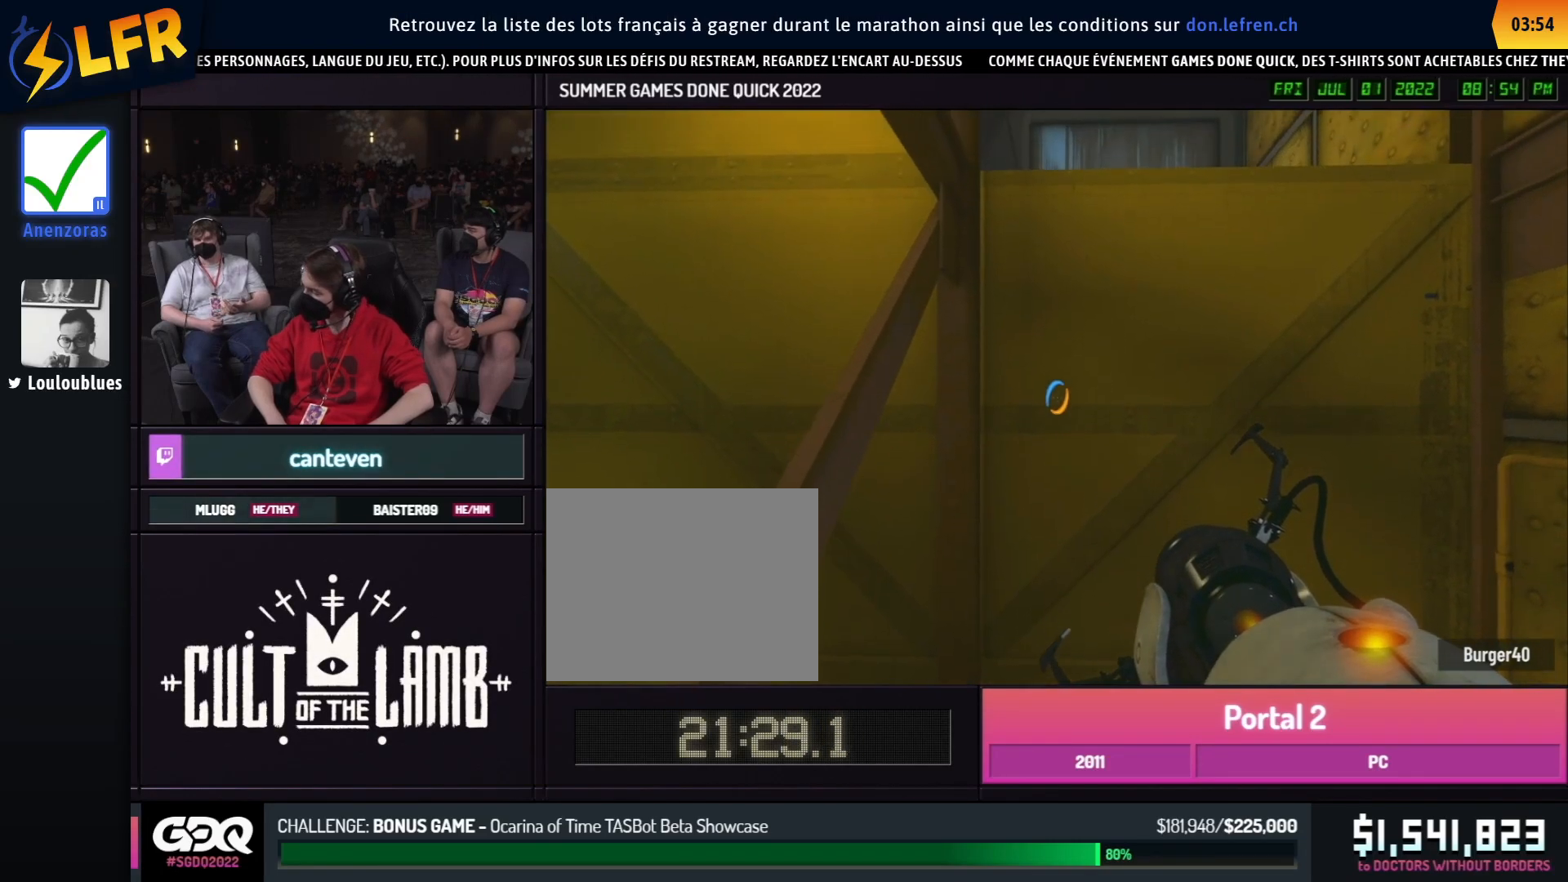
{"buttons": [], "left_stick": "down", "right_stick": "center", "events": []}
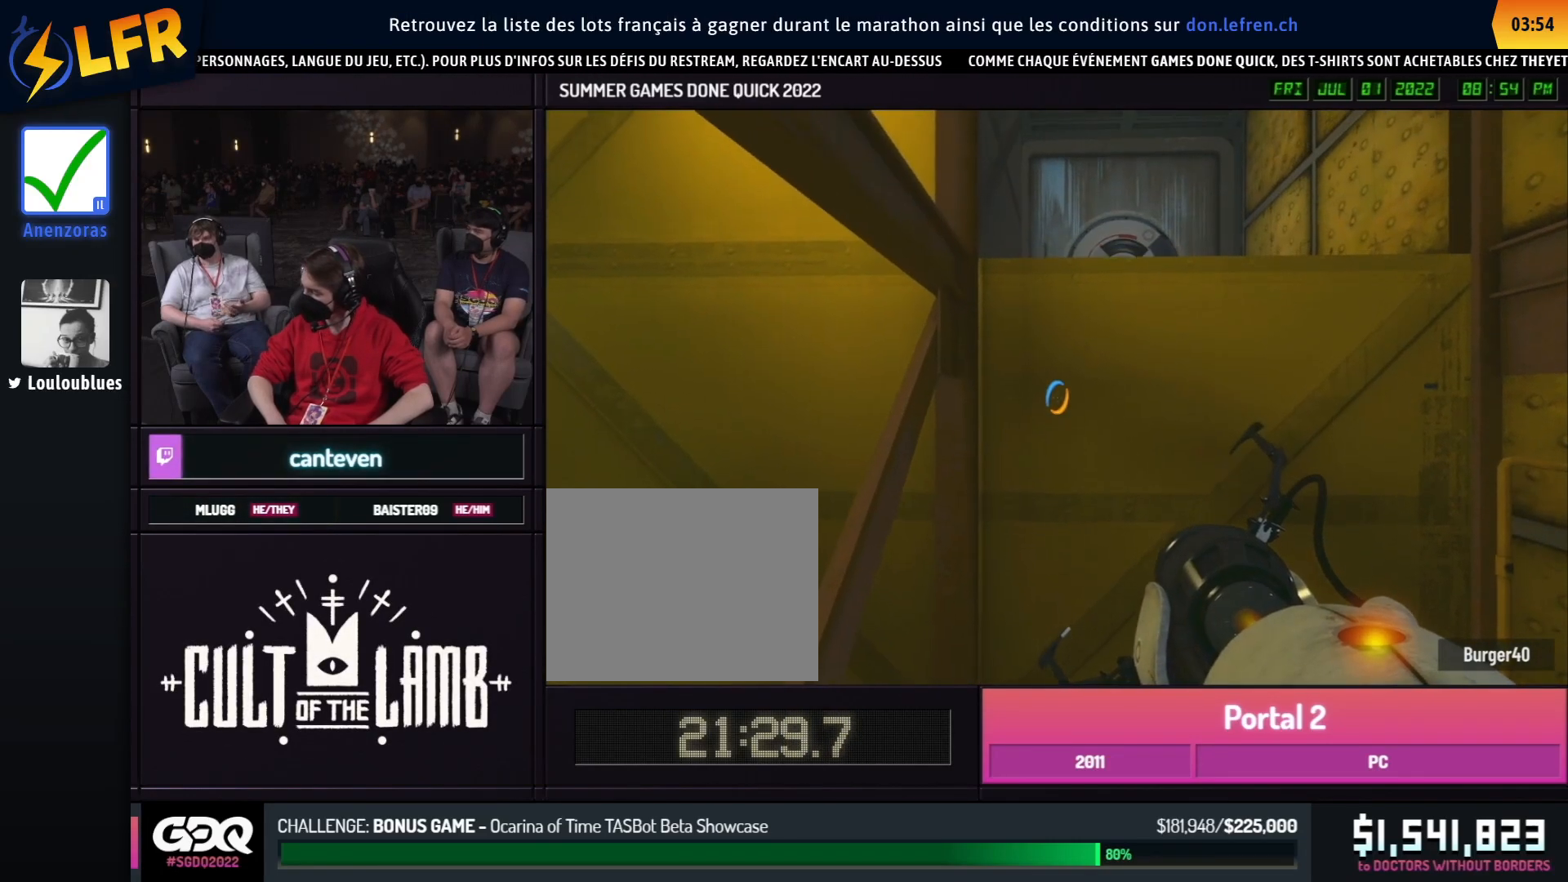
{"buttons": [], "left_stick": "down", "right_stick": "center", "events": []}
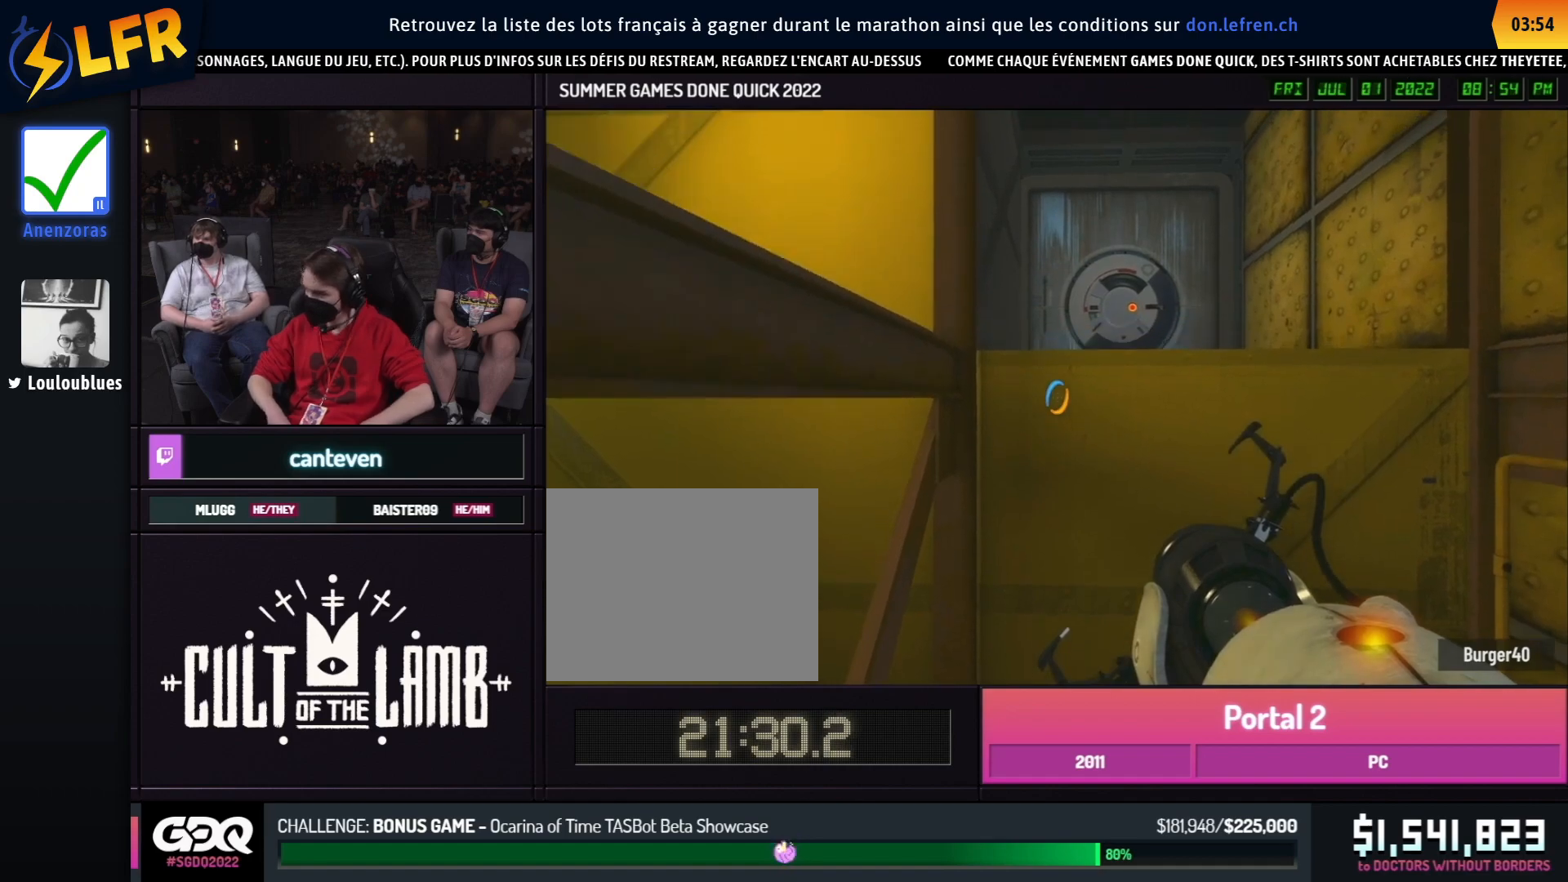
{"buttons": [], "left_stick": "down", "right_stick": "center", "events": []}
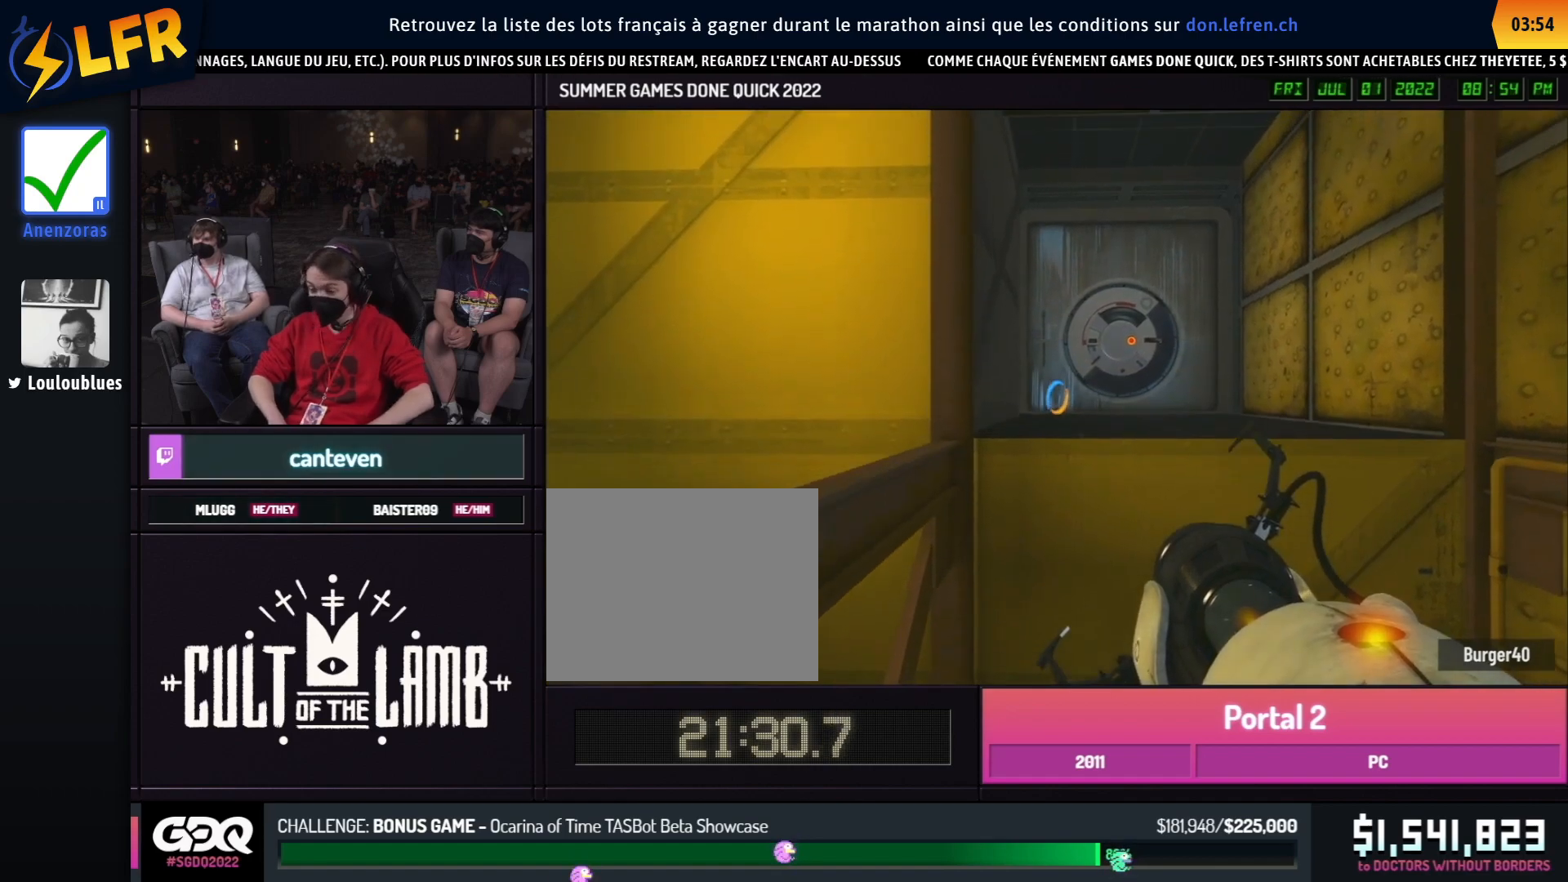
{"buttons": [], "left_stick": "down", "right_stick": "center", "events": []}
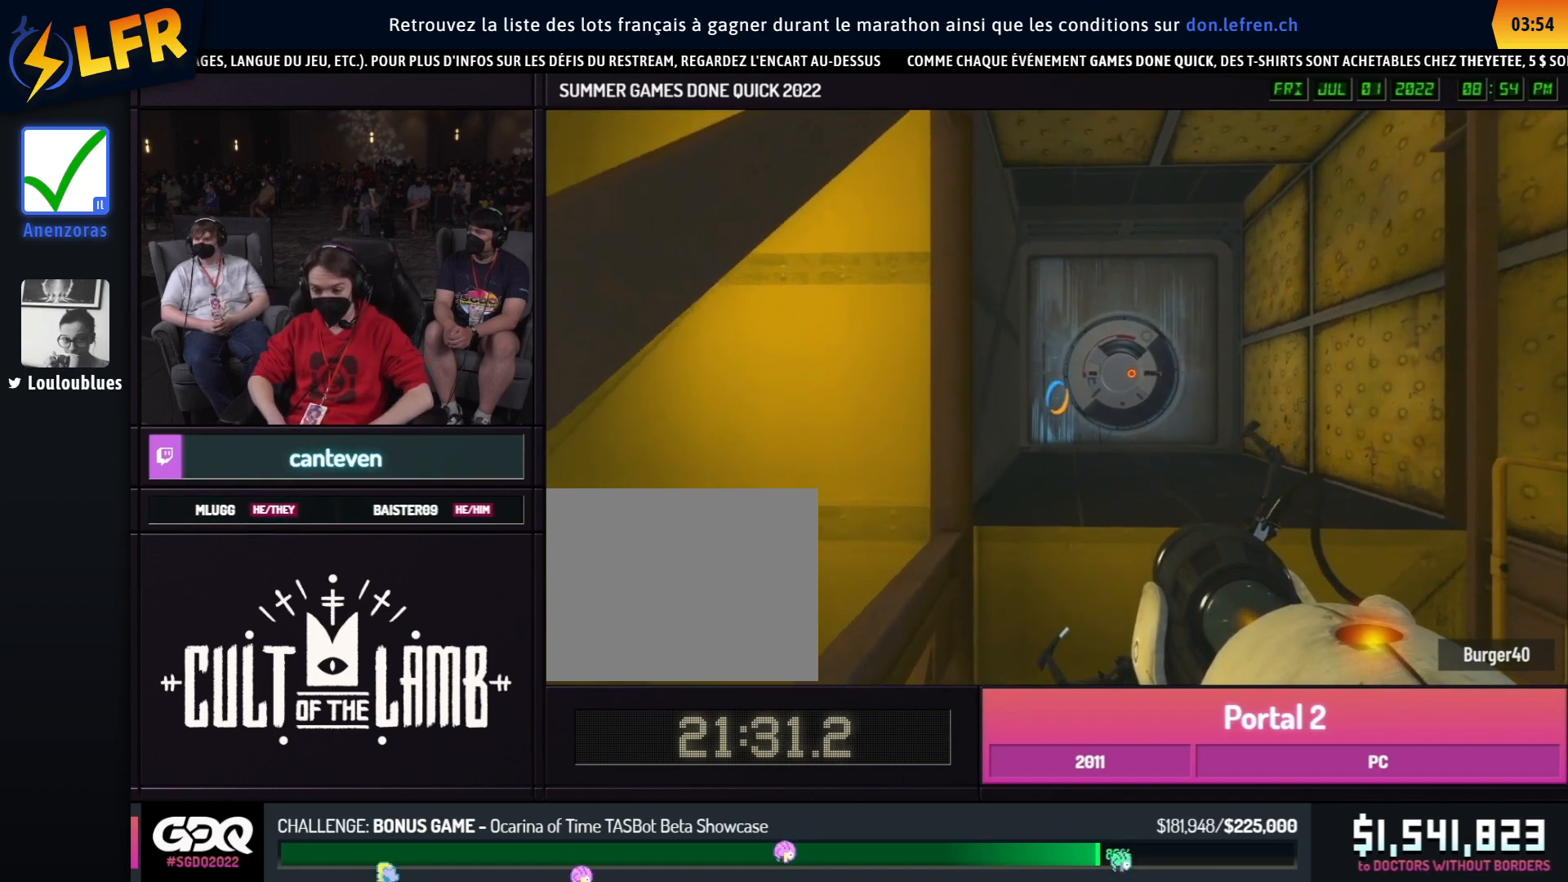
{"buttons": [], "left_stick": "down", "right_stick": "center", "events": []}
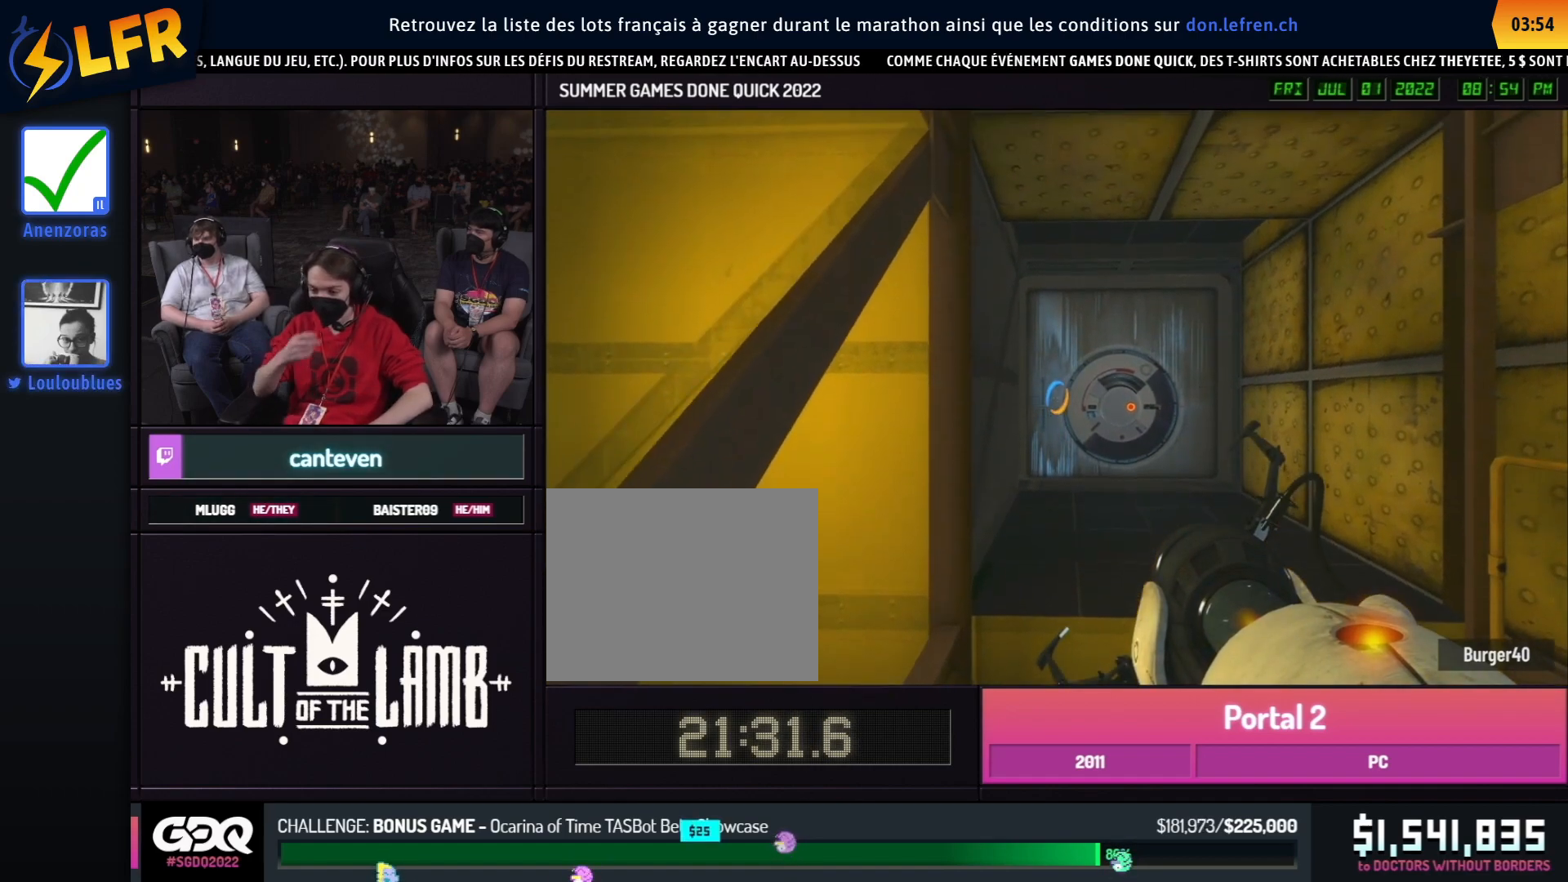
{"buttons": [], "left_stick": "center", "right_stick": "center", "events": [[267, "left_stick", "center"]]}
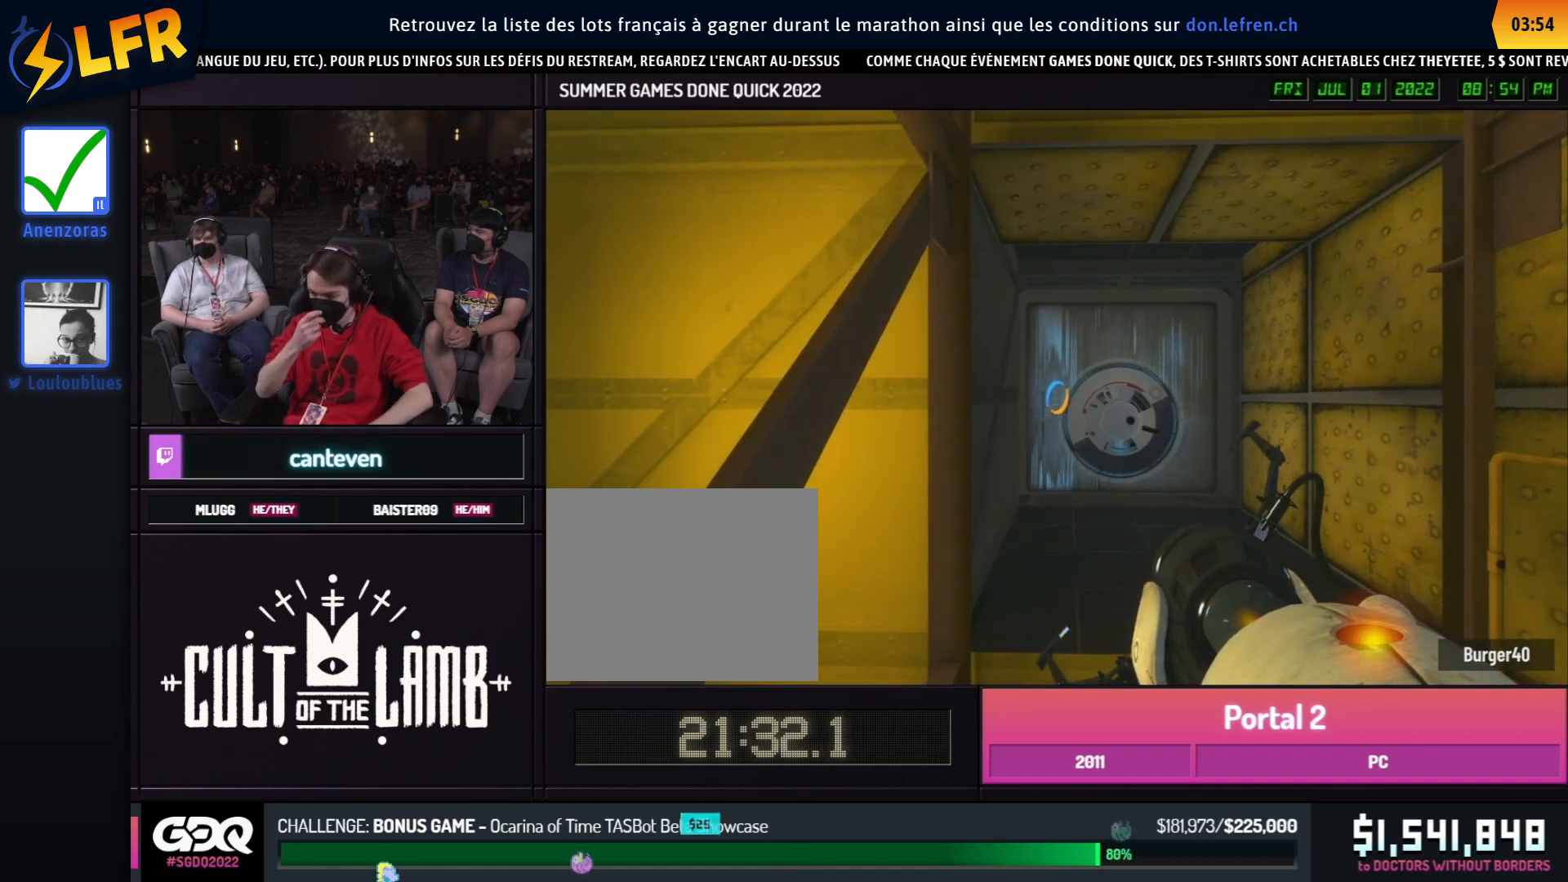
{"buttons": [], "left_stick": "center", "right_stick": "center", "events": []}
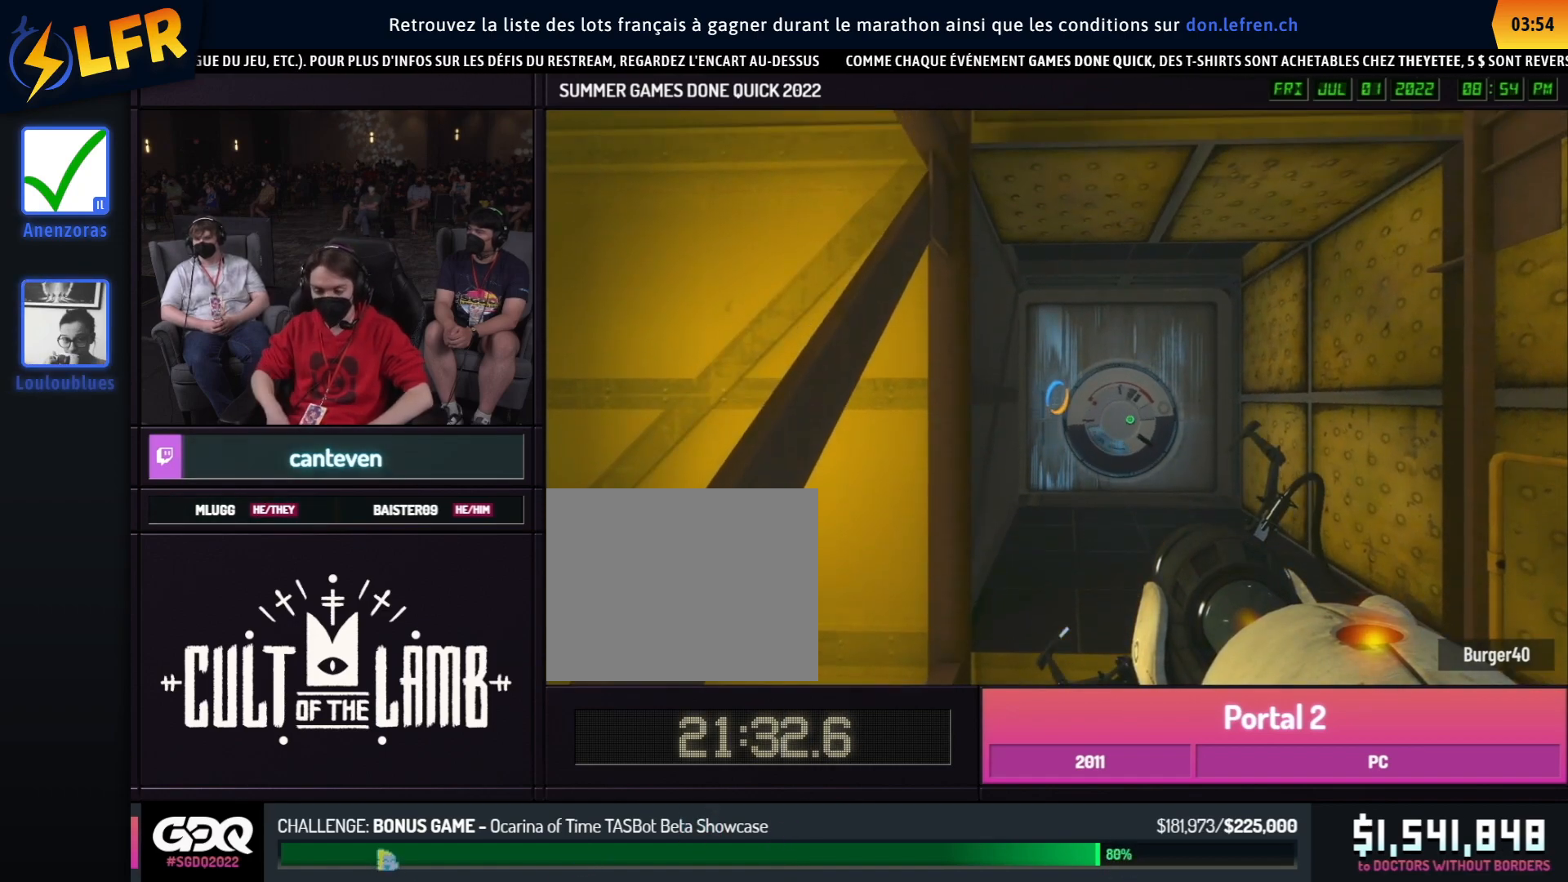
{"buttons": [], "left_stick": "up-left", "right_stick": "center", "events": [[267, "left_stick", "up"], [500, "left_stick", "up-left"]]}
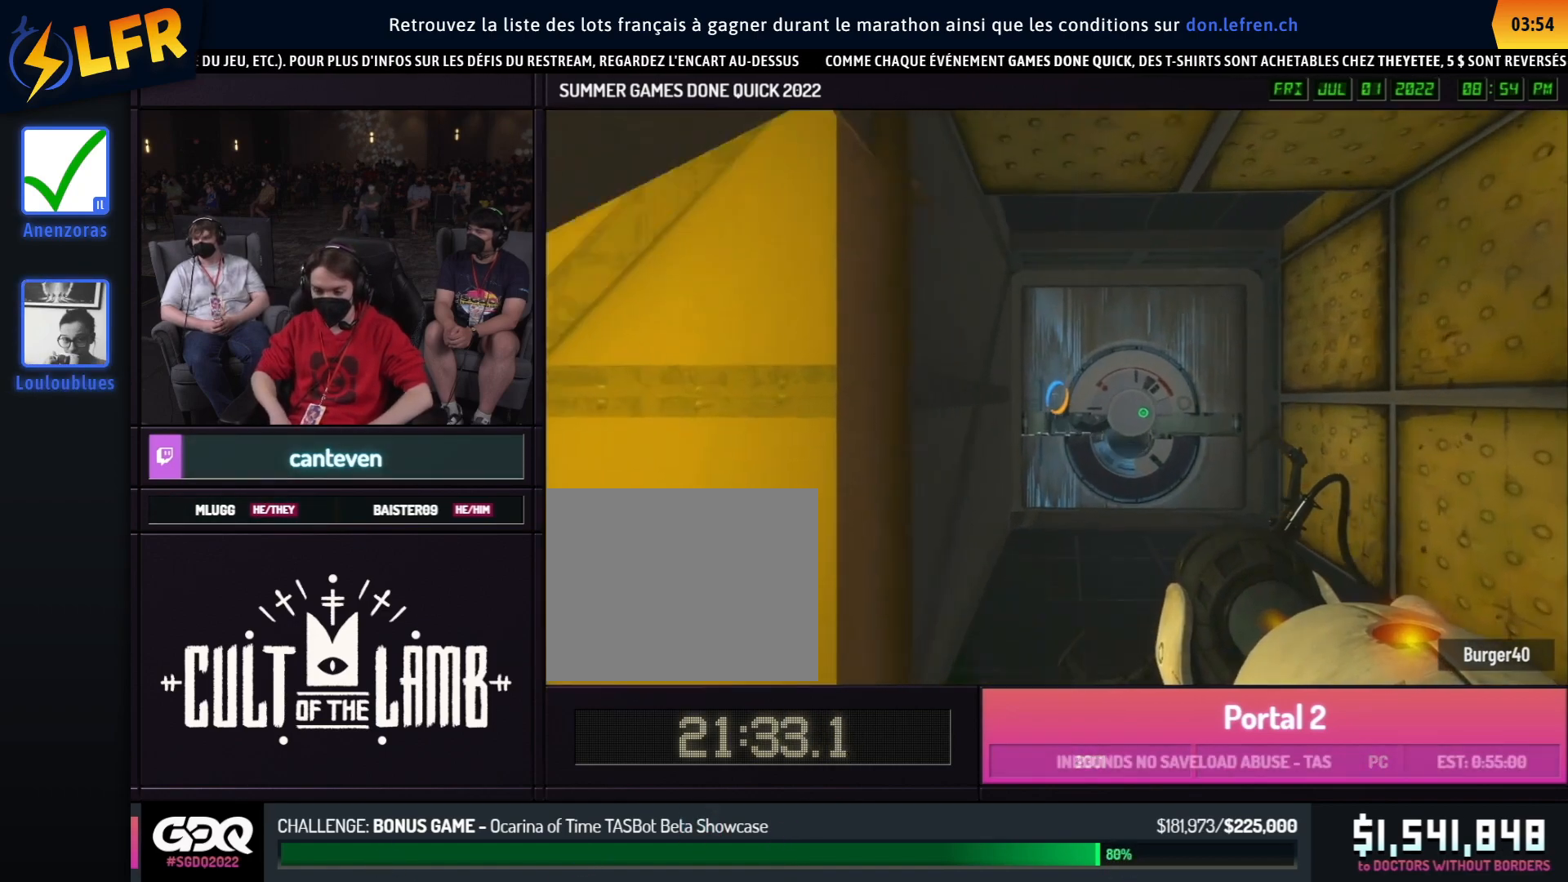
{"buttons": [], "left_stick": "left", "right_stick": "center", "events": [[17, "left_stick", "up"], [33, "A", "down"], [150, "A", "up"], [267, "left_stick", "left"], [333, "L1", "down"], [417, "L1", "up"]]}
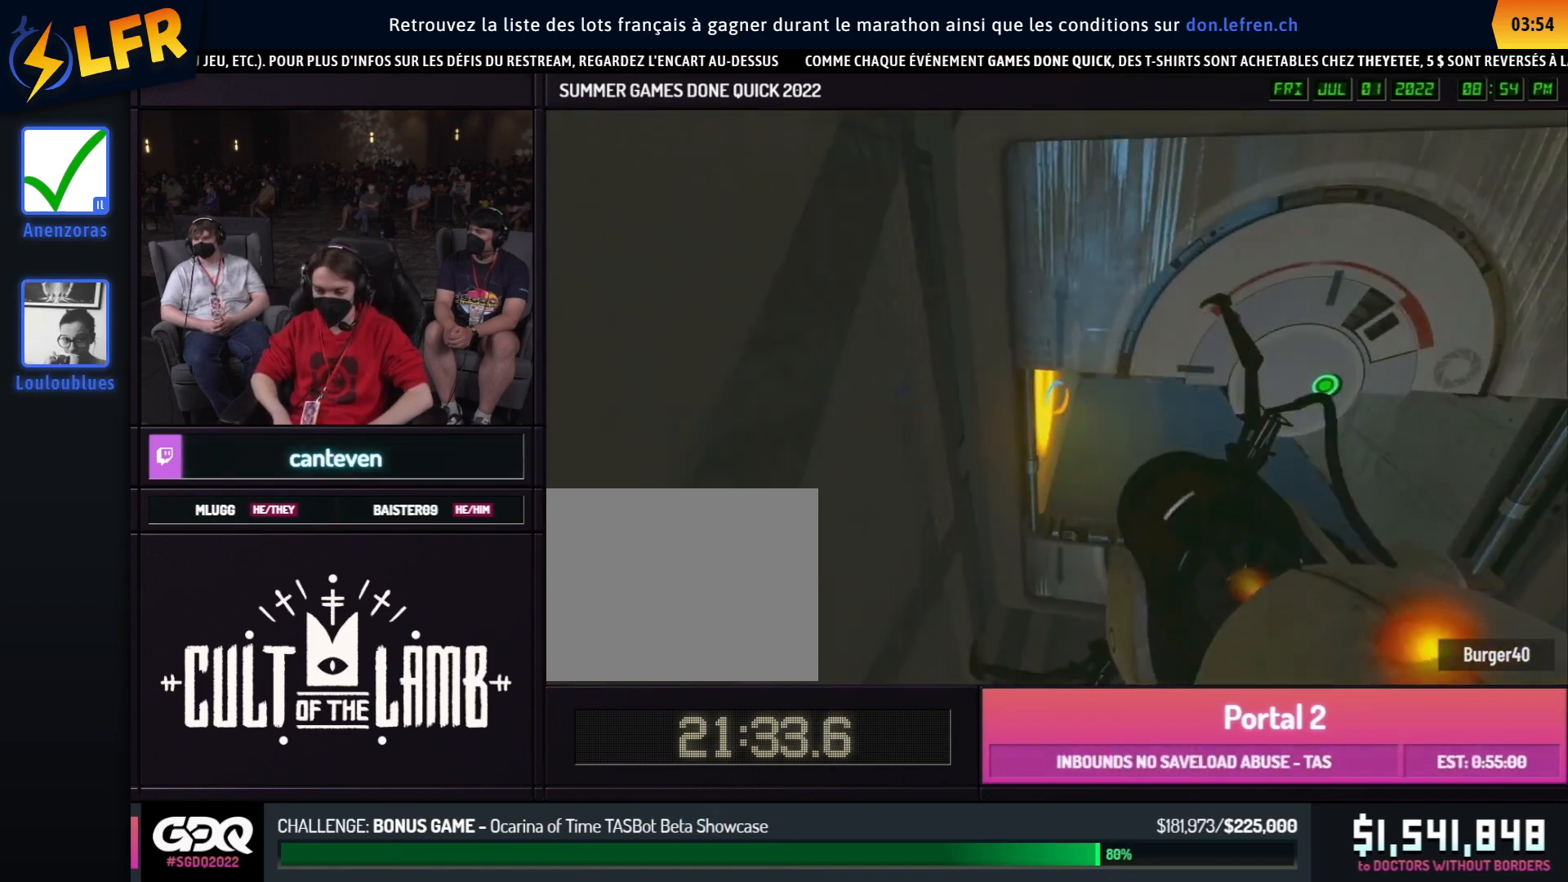
{"buttons": [], "left_stick": "center", "right_stick": "down-right", "events": [[200, "R1", "down"], [283, "left_stick", "up-left"], [300, "R1", "up"], [300, "right_stick", "left"], [417, "left_stick", "center"], [417, "right_stick", "center"], [500, "right_stick", "down-right"]]}
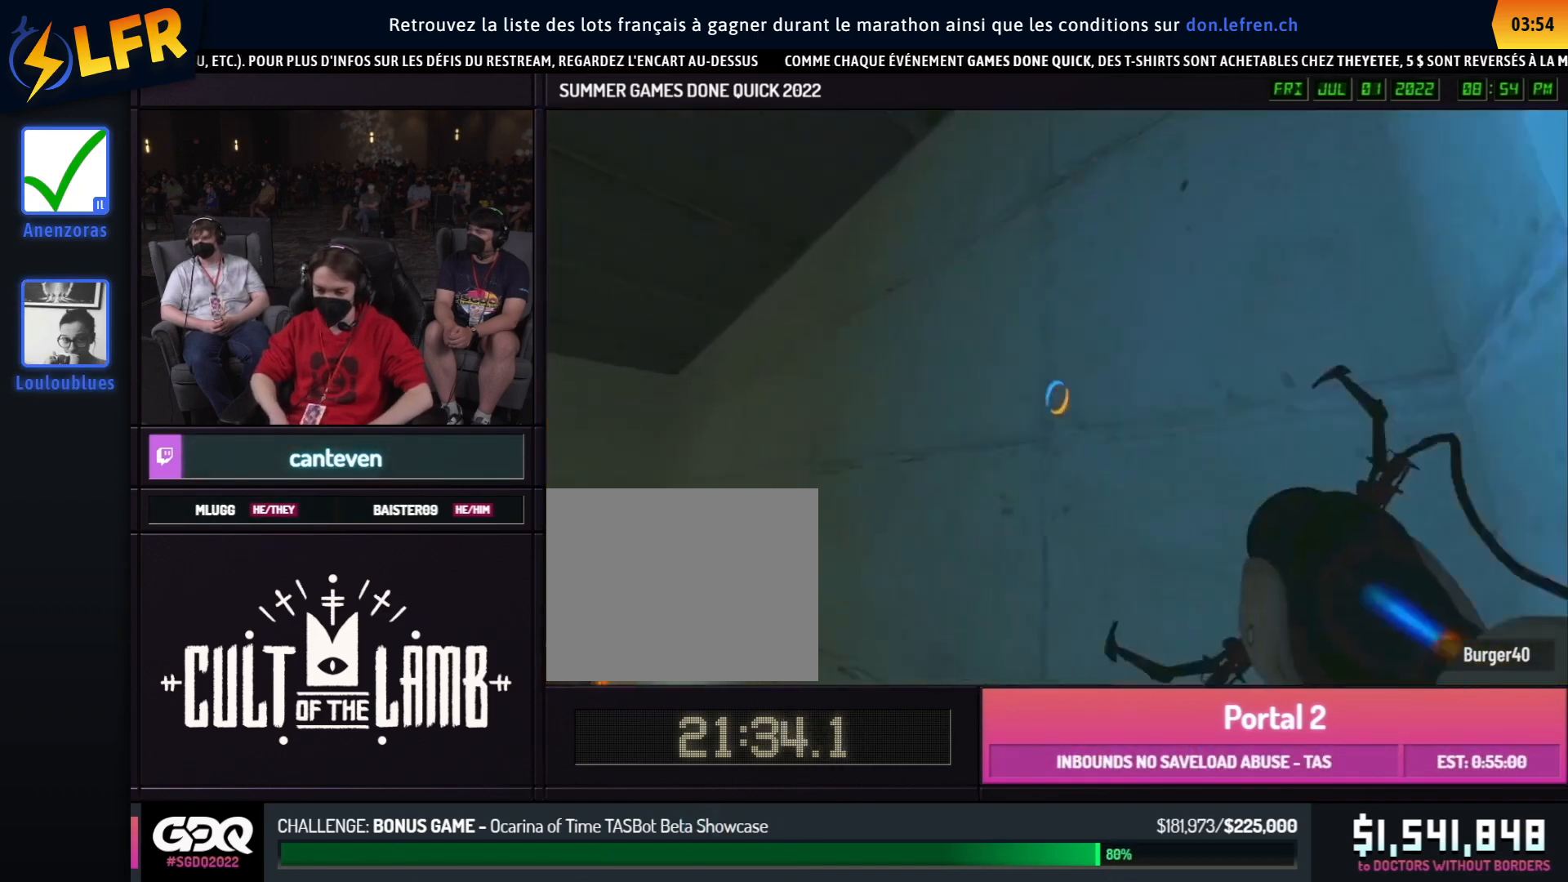
{"buttons": [], "left_stick": "center", "right_stick": "down-left", "events": [[50, "right_stick", "right"], [317, "R1", "down"], [350, "right_stick", "center"], [417, "R1", "up"], [467, "right_stick", "down-left"]]}
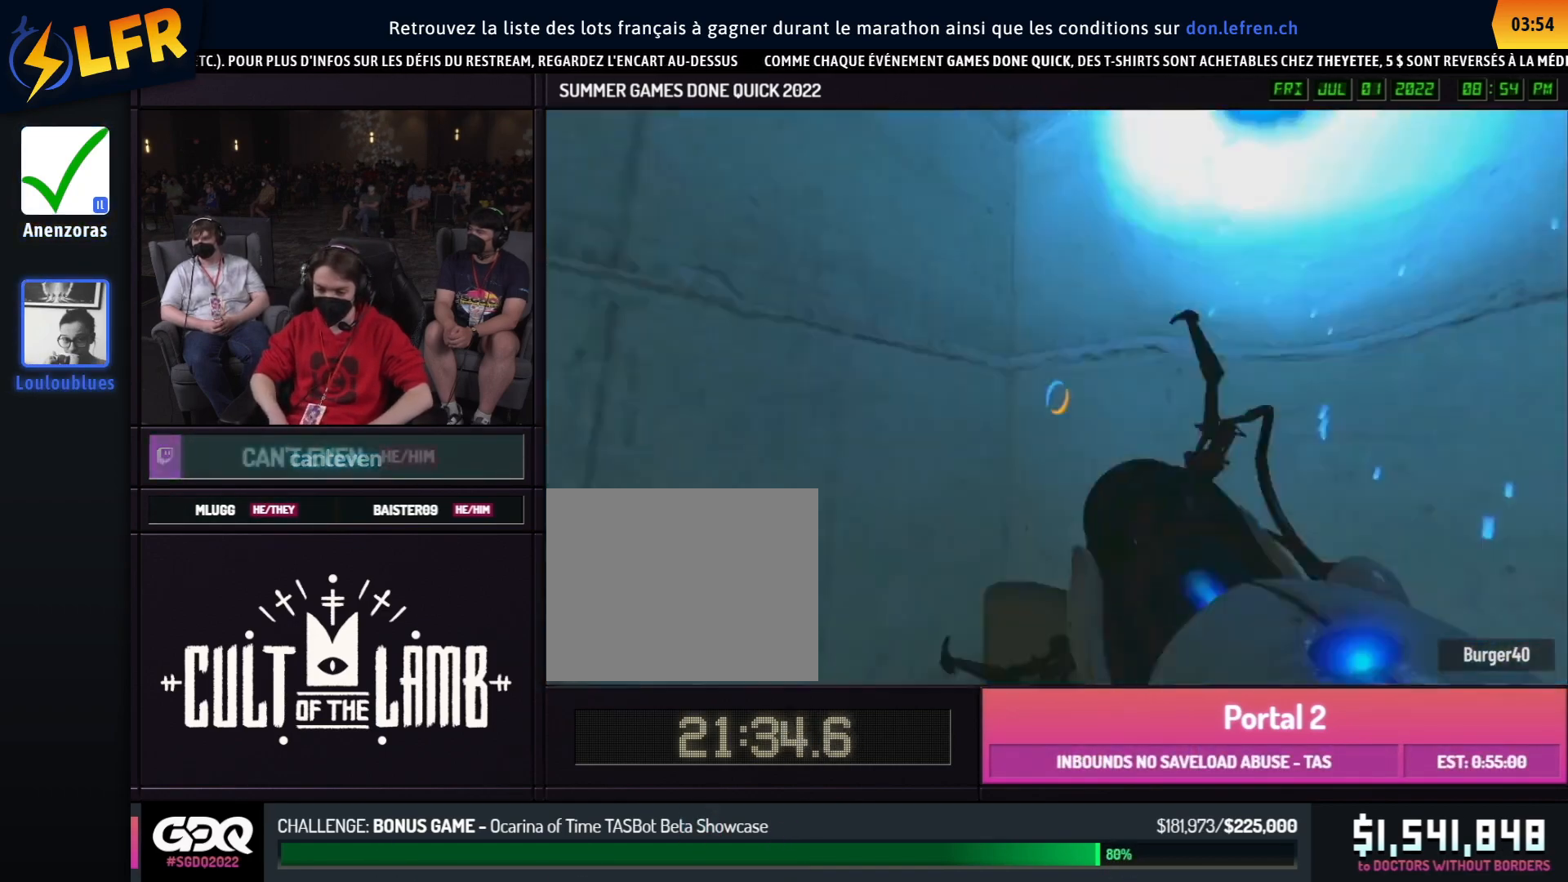
{"buttons": [], "left_stick": "center", "right_stick": "center", "events": [[233, "right_stick", "up"], [283, "L1", "down"], [300, "left_stick", "up"], [300, "right_stick", "center"], [367, "L1", "up"], [450, "left_stick", "center"]]}
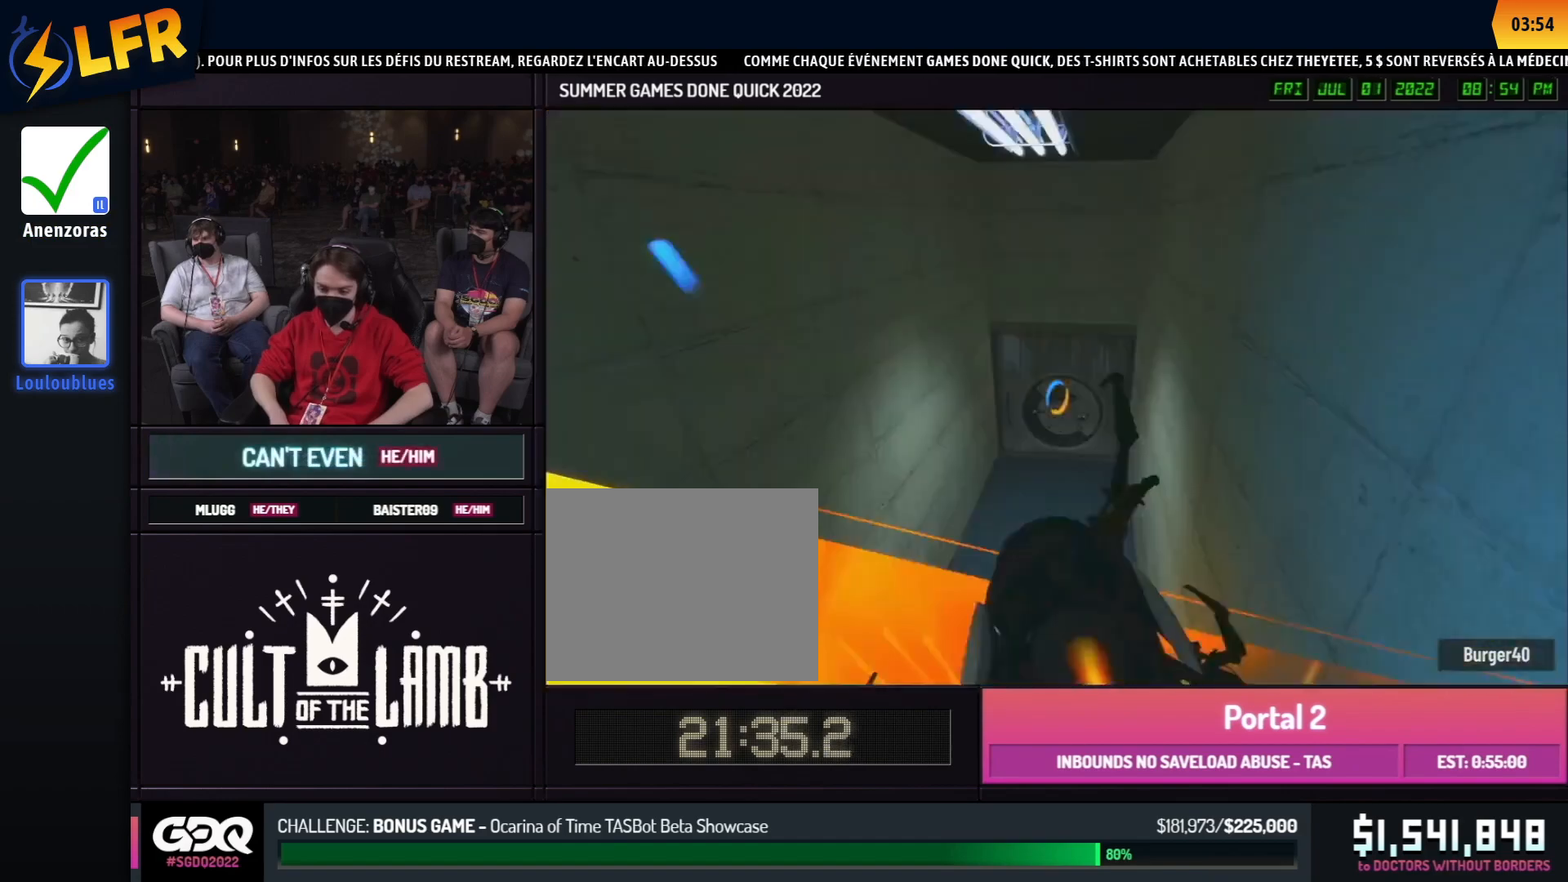
{"buttons": ["A"], "left_stick": "down", "right_stick": "center", "events": [[417, "A", "down"], [417, "left_stick", "down"]]}
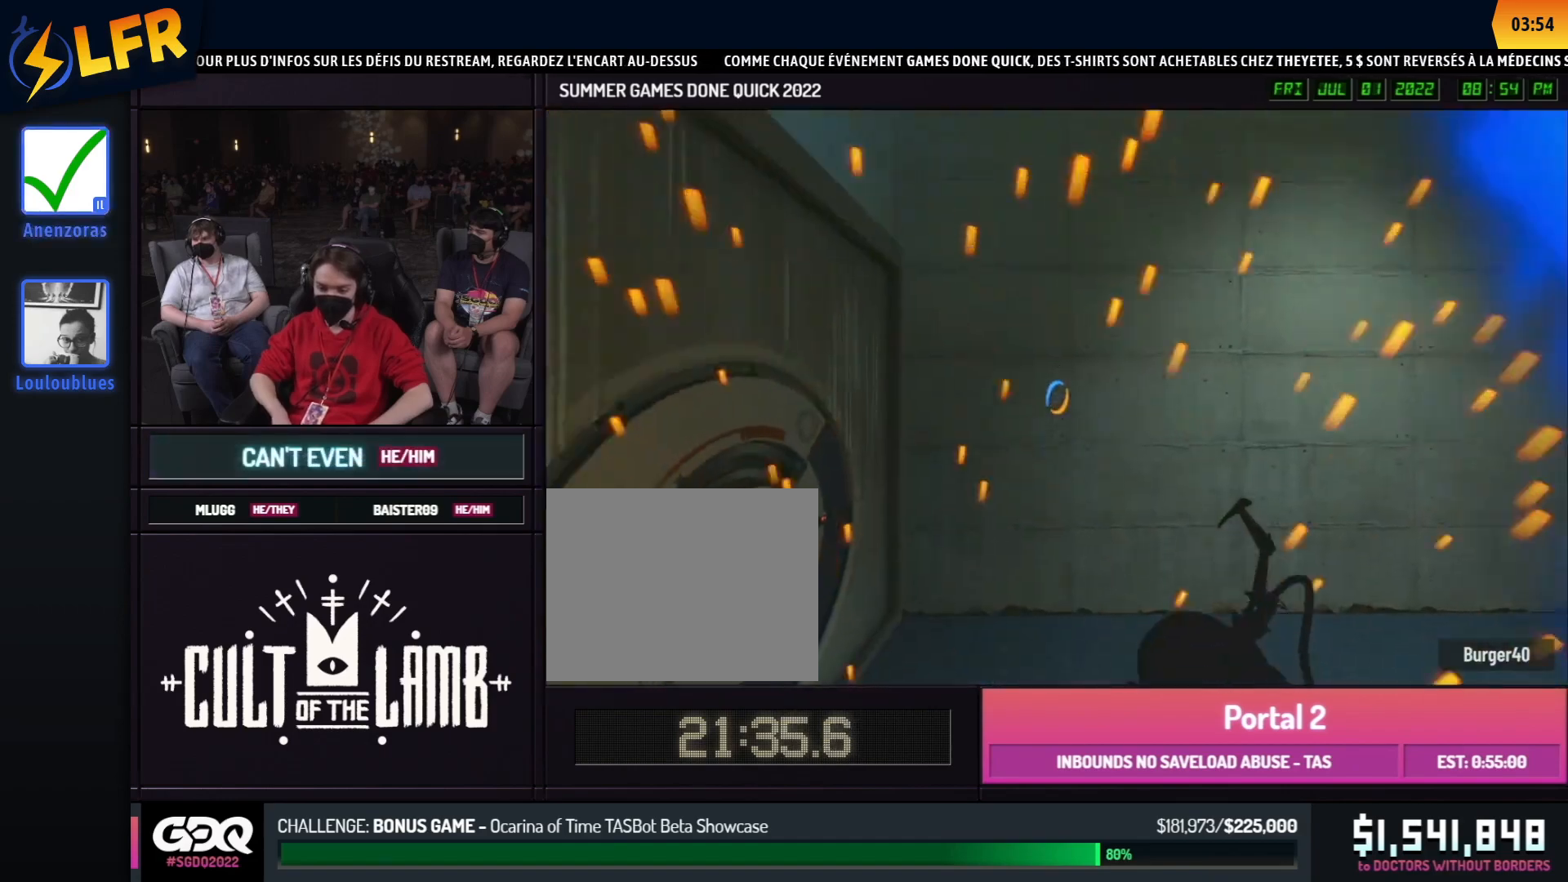
{"buttons": [], "left_stick": "down", "right_stick": "center", "events": [[17, "A", "up"]]}
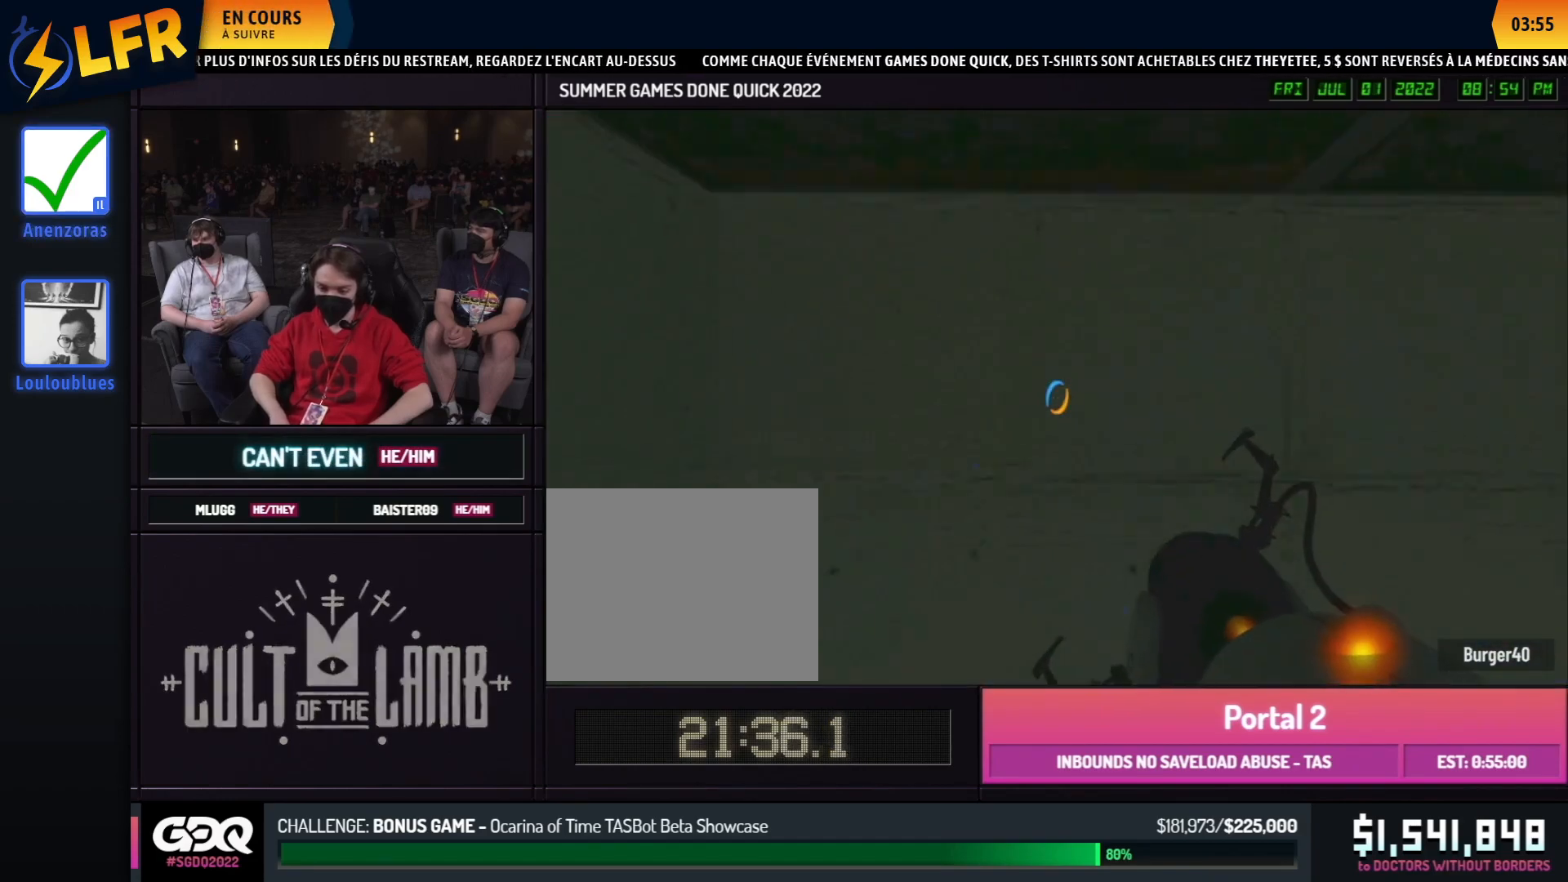
{"buttons": ["L1"], "left_stick": "down", "right_stick": "center", "events": [[67, "left_stick", "up"], [350, "left_stick", "center"], [417, "L1", "down"], [450, "left_stick", "down"]]}
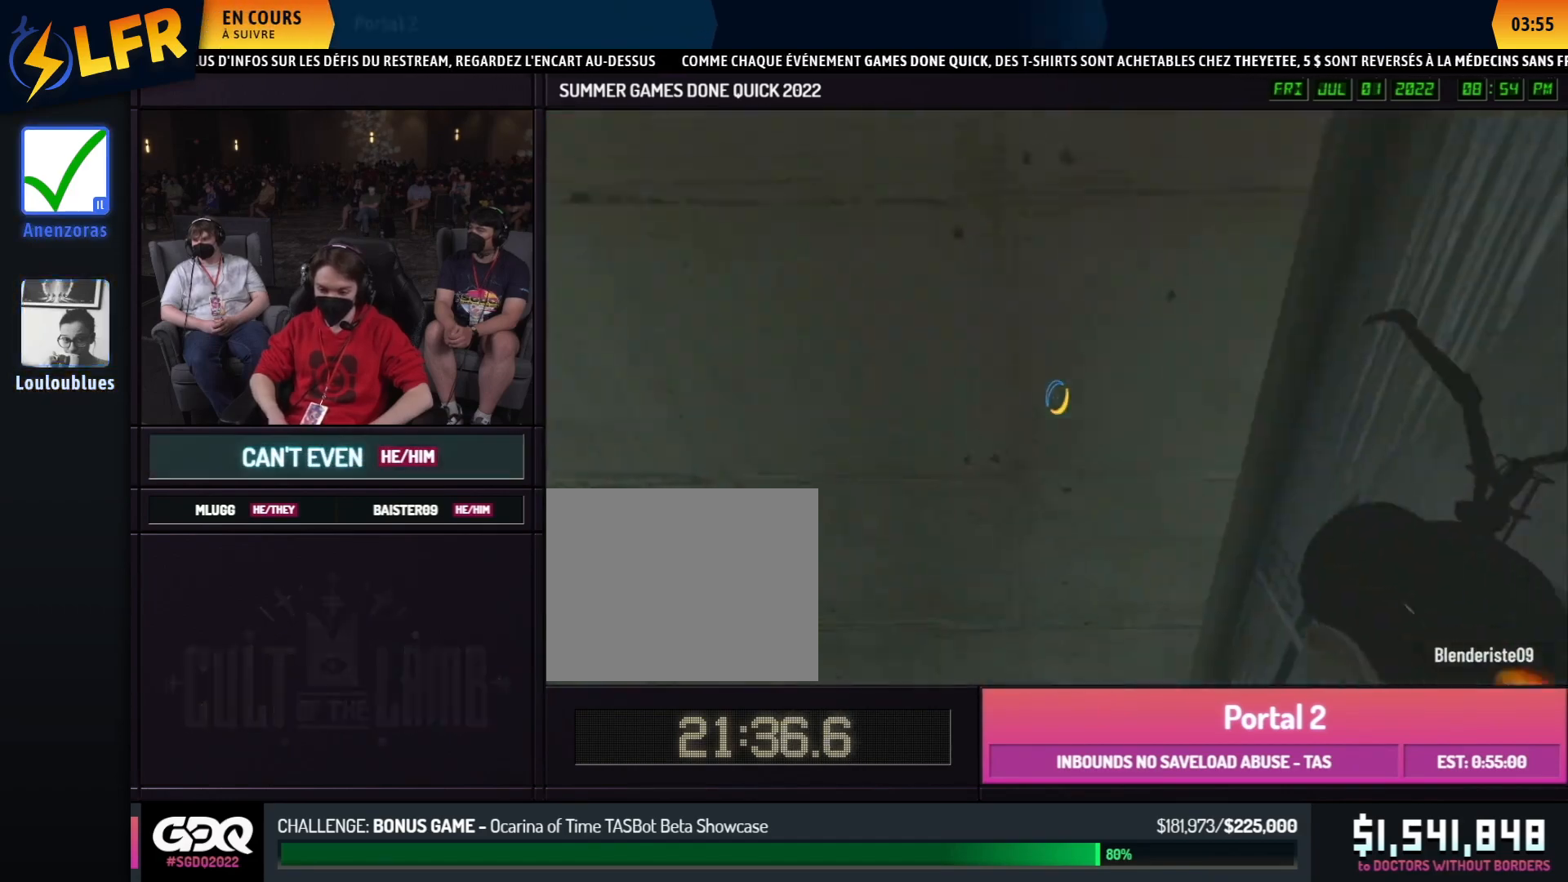
{"buttons": ["R1"], "left_stick": "up", "right_stick": "center", "events": [[17, "L1", "up"], [50, "left_stick", "left"], [183, "left_stick", "center"], [333, "left_stick", "up"], [483, "R1", "down"]]}
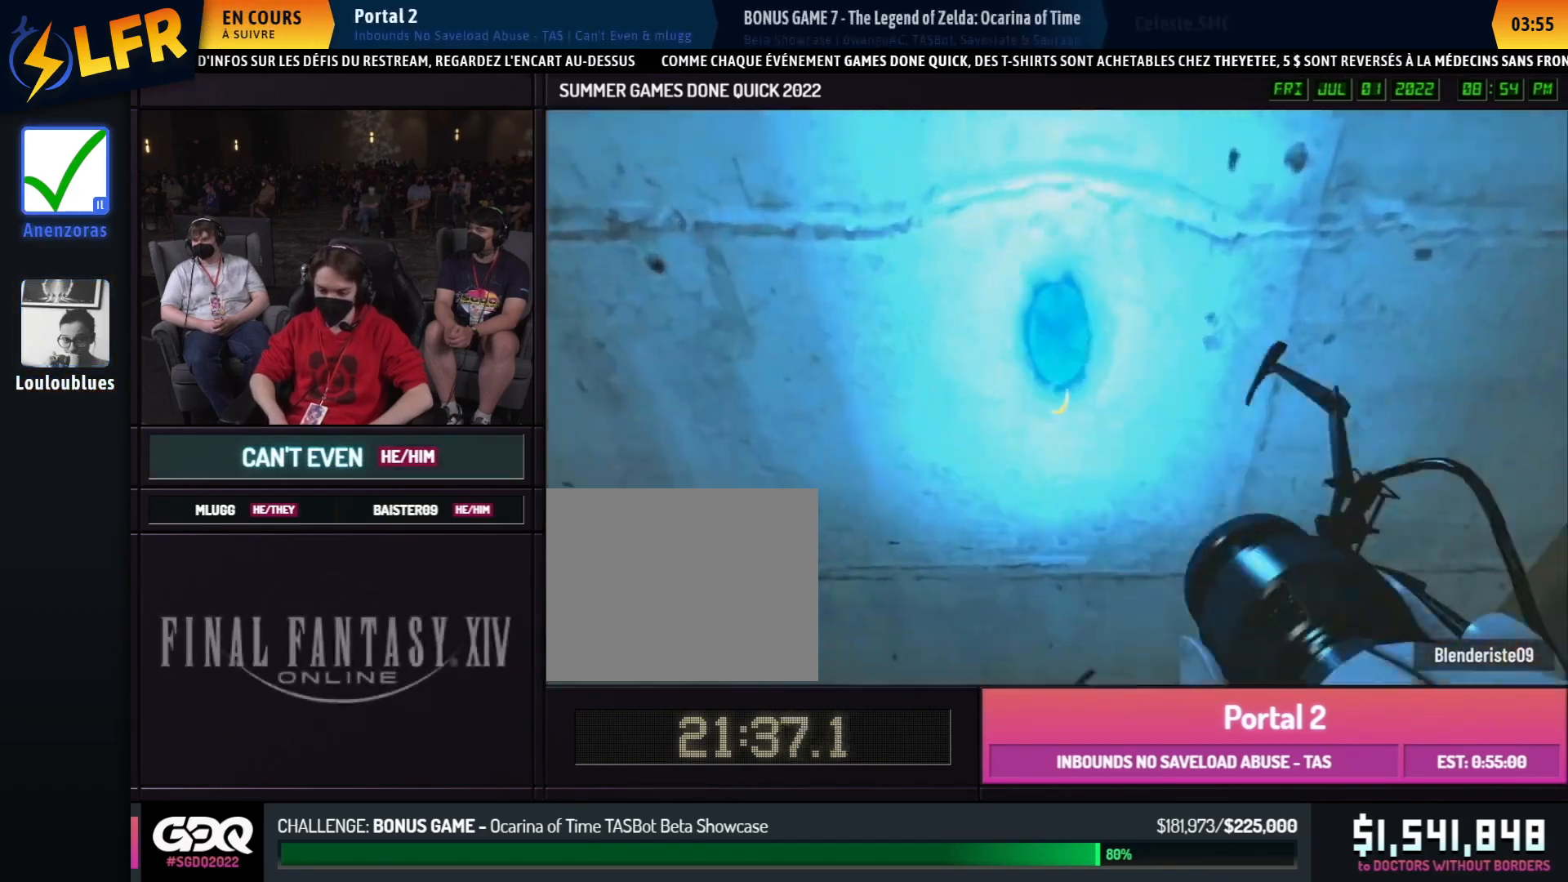
{"buttons": ["A", "B"], "left_stick": "up", "right_stick": "center", "events": [[83, "left_stick", "right"], [83, "right_stick", "up-left"], [100, "R1", "up"], [150, "left_stick", "left"], [150, "right_stick", "center"], [233, "R1", "down"], [317, "R1", "up"], [467, "left_stick", "up"], [500, "A", "down"], [500, "B", "down"]]}
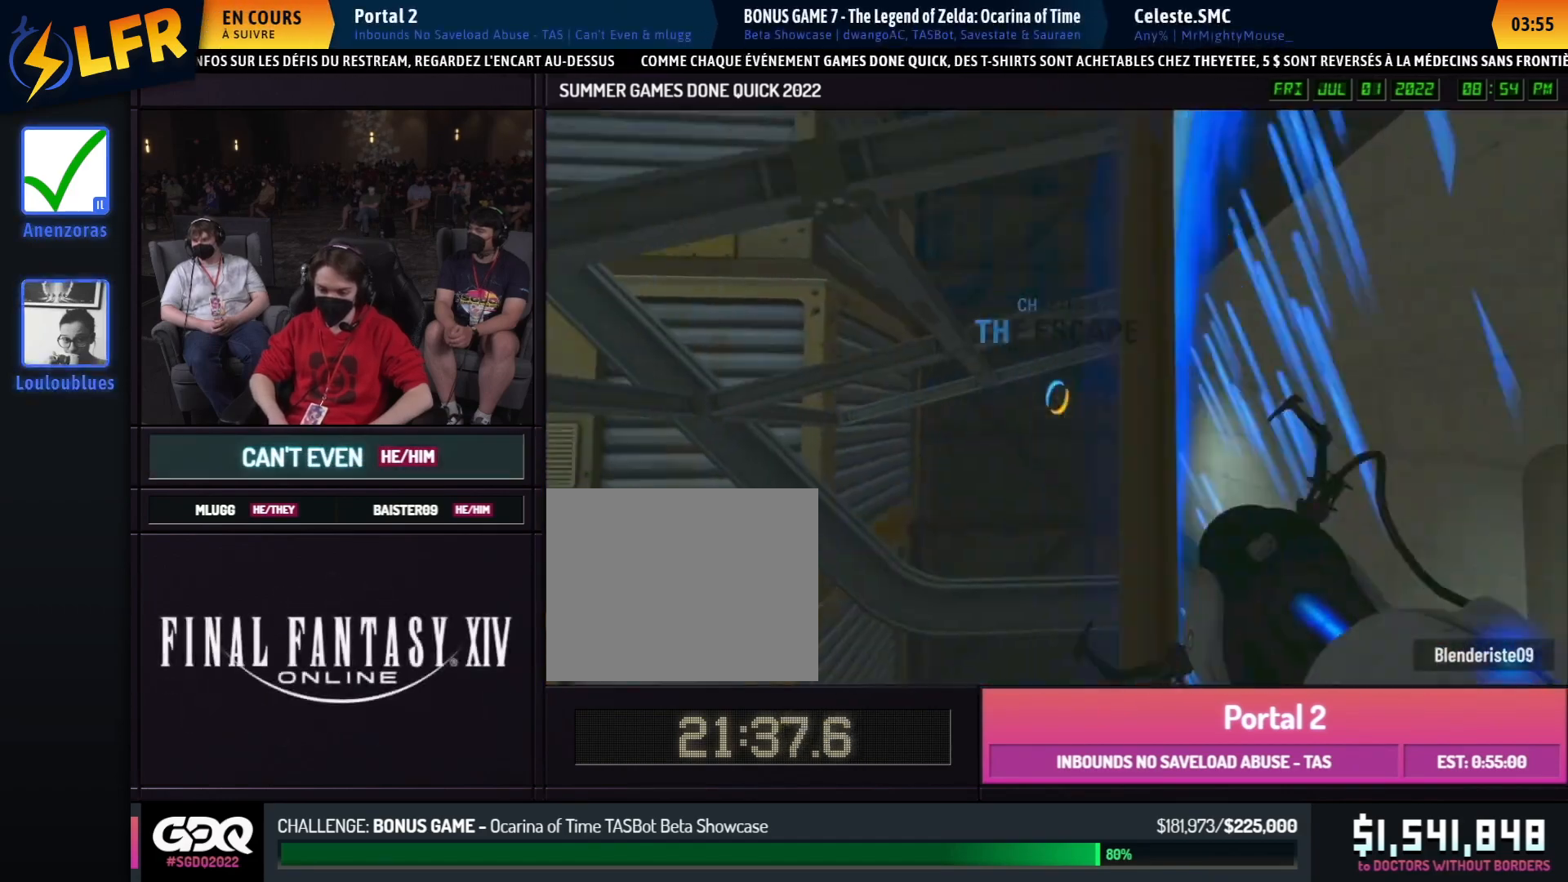
{"buttons": [], "left_stick": "up-right", "right_stick": "center", "events": [[67, "left_stick", "up-right"], [83, "A", "up"], [83, "B", "up"]]}
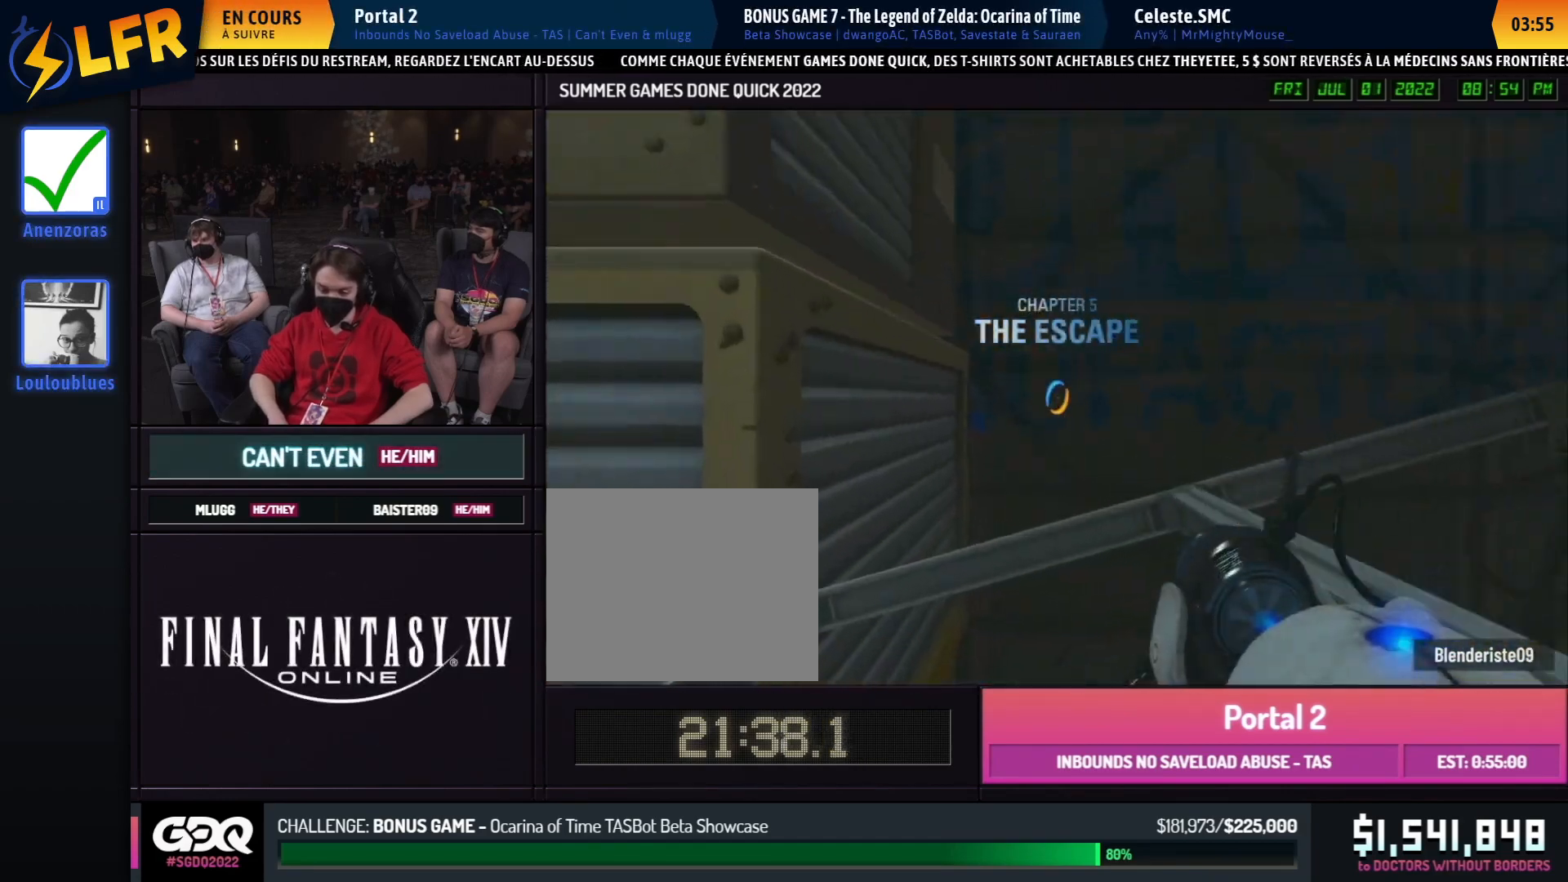
{"buttons": [], "left_stick": "up", "right_stick": "center", "events": [[50, "left_stick", "left"], [50, "right_stick", "left"], [167, "left_stick", "up"], [217, "right_stick", "center"]]}